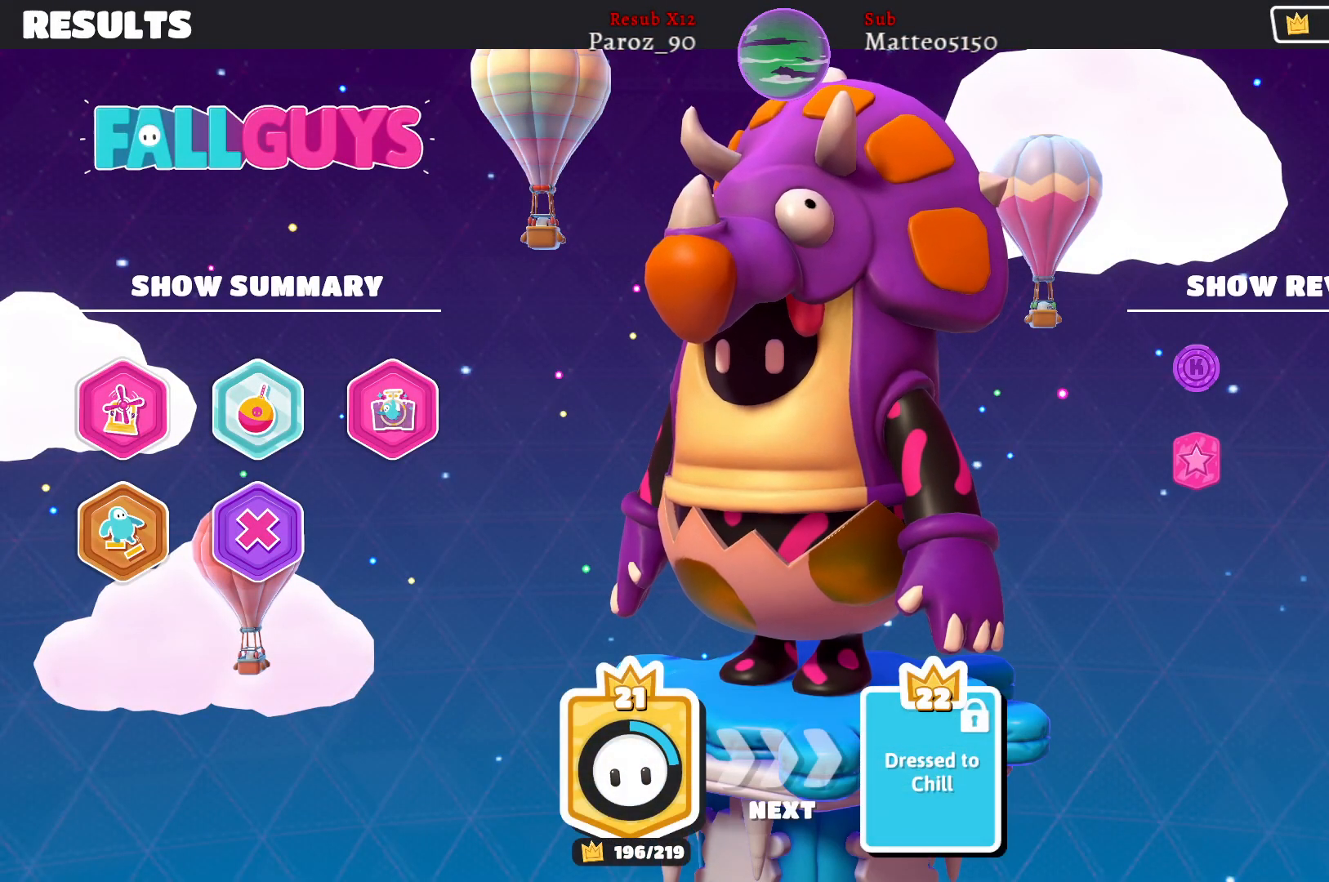
Gameplay with a controller (Xbox layout); each line is a JSON object with the inputs held at the frame after it. "events" lists button and stick changes between this image and that frame as [ms after this image, input, new state], when the widget could be followed in between.
{"buttons": [], "left_stick": "center", "right_stick": "center", "events": [[133, "A", "down"], [283, "A", "up"]]}
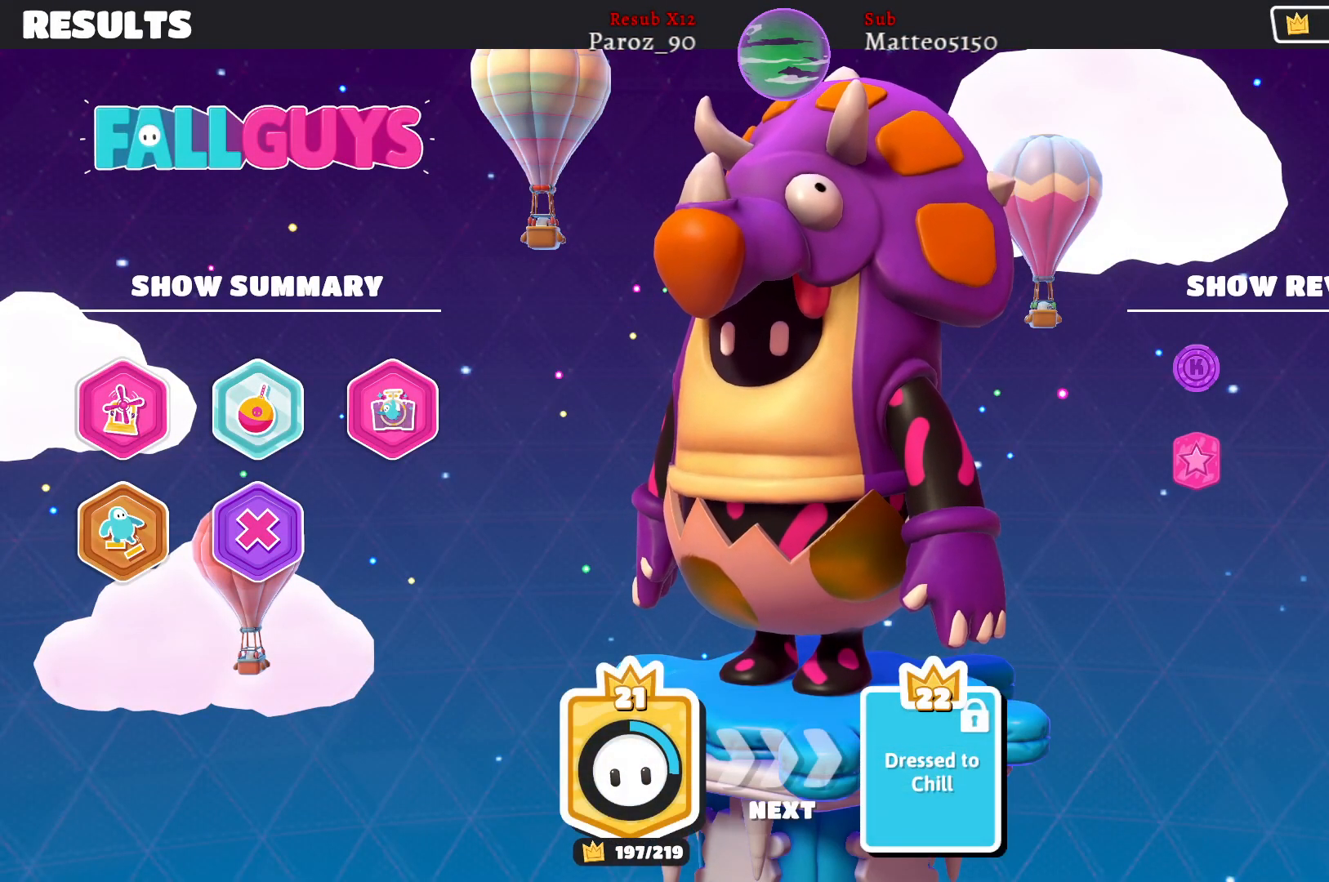
{"buttons": [], "left_stick": "center", "right_stick": "center", "events": []}
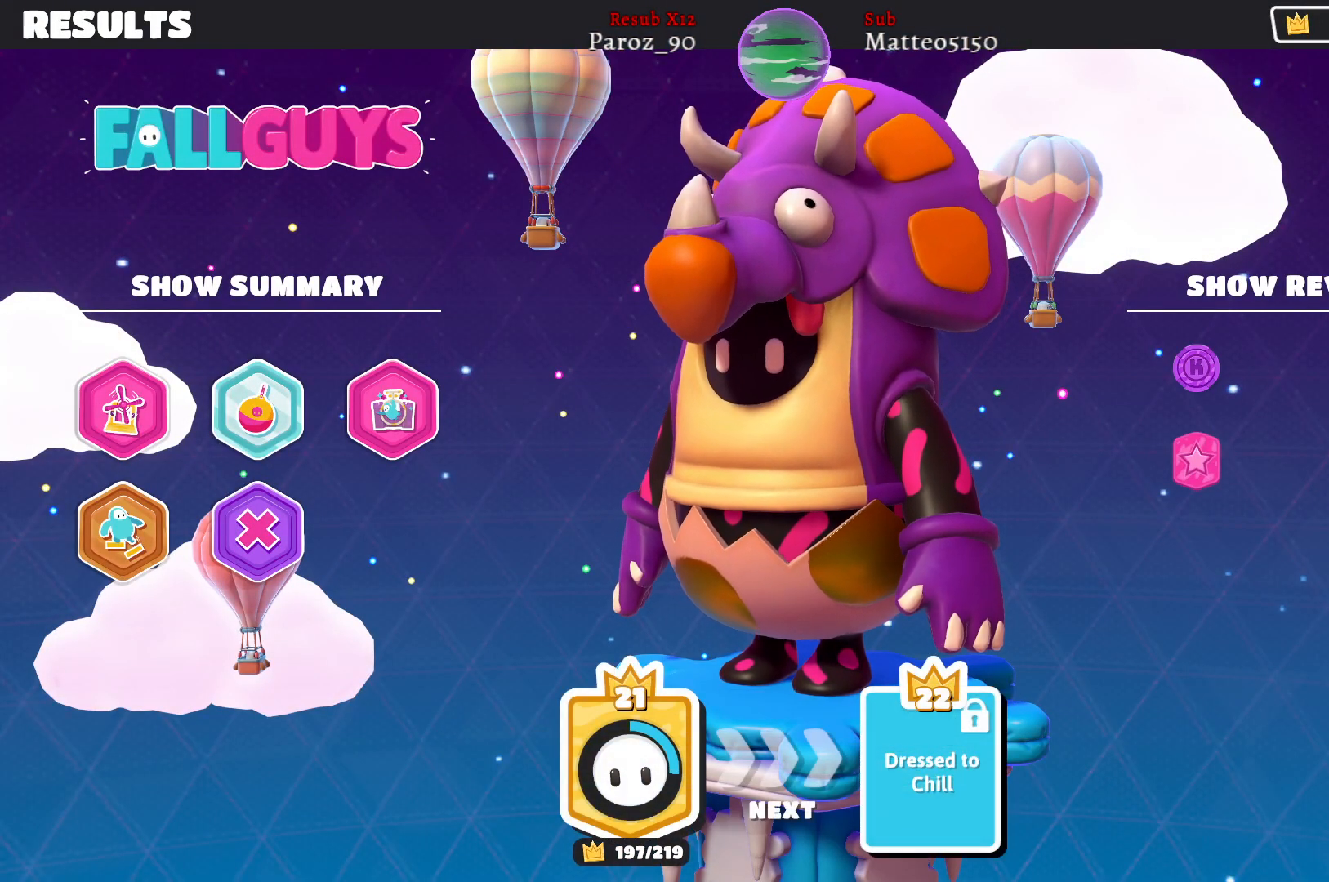
{"buttons": [], "left_stick": "center", "right_stick": "center", "events": [[283, "A", "down"], [383, "A", "up"]]}
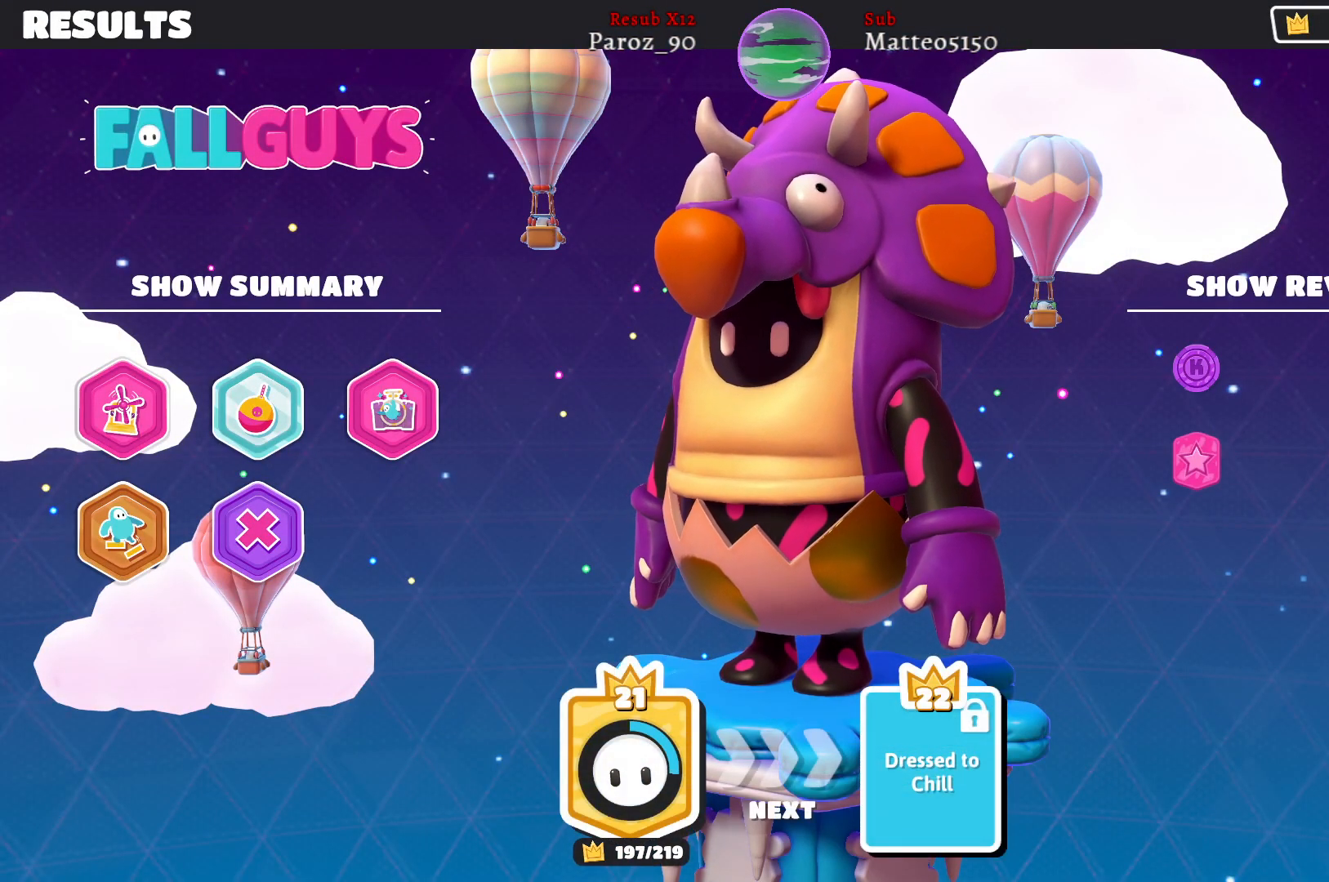
{"buttons": [], "left_stick": "center", "right_stick": "center", "events": []}
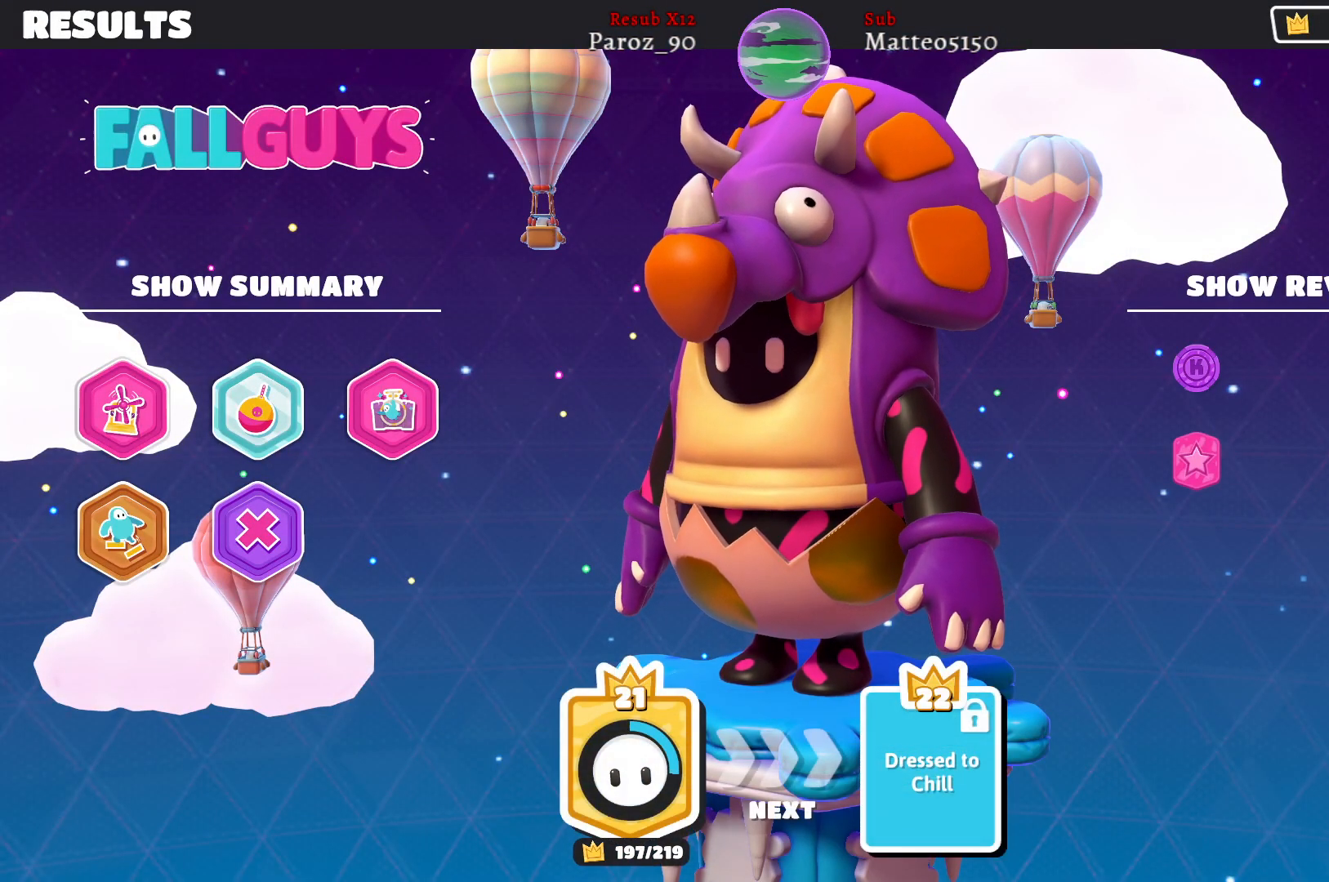
{"buttons": [], "left_stick": "center", "right_stick": "center", "events": [[133, "B", "down"], [267, "B", "up"]]}
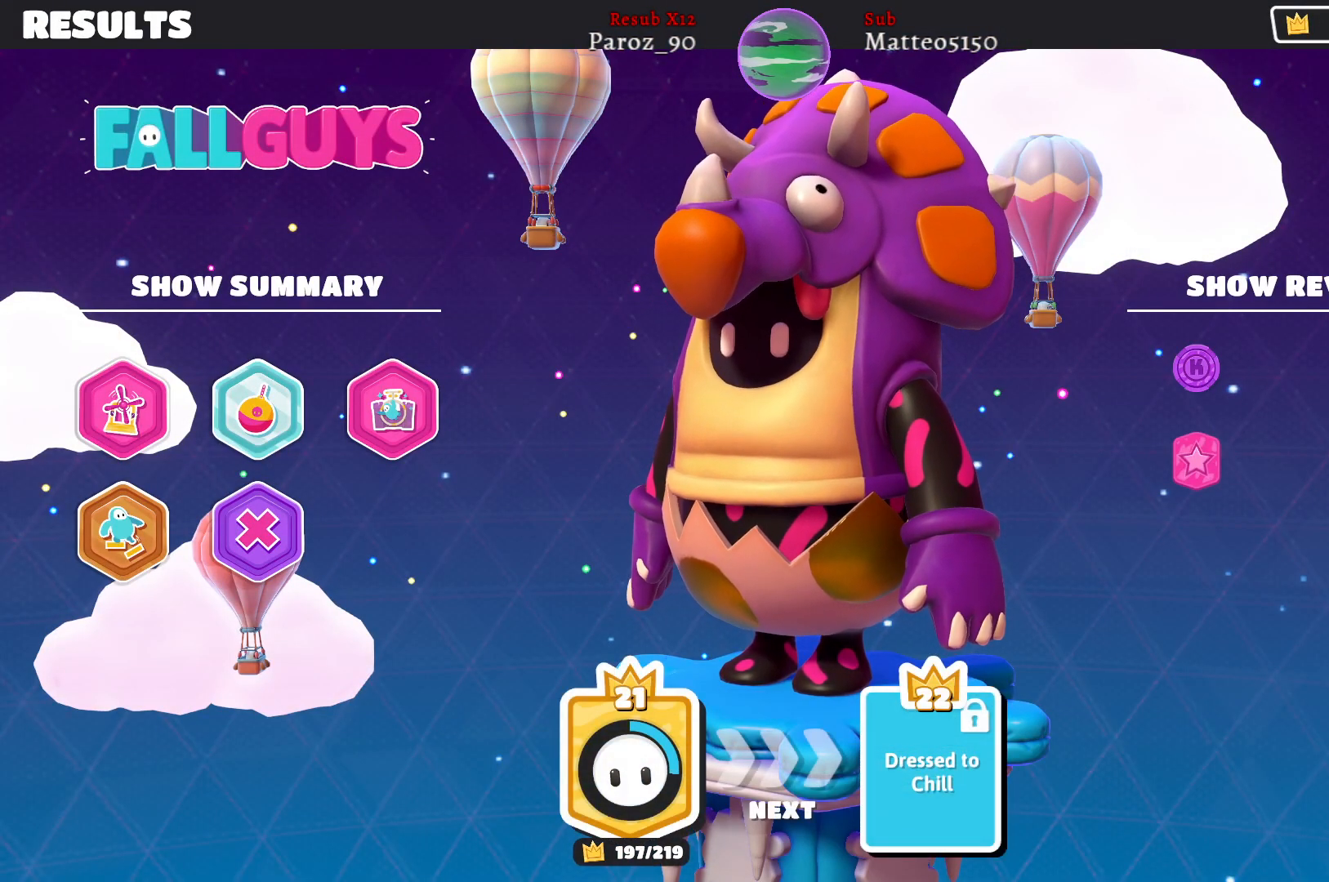
{"buttons": [], "left_stick": "center", "right_stick": "center", "events": [[267, "A", "down"], [367, "A", "up"]]}
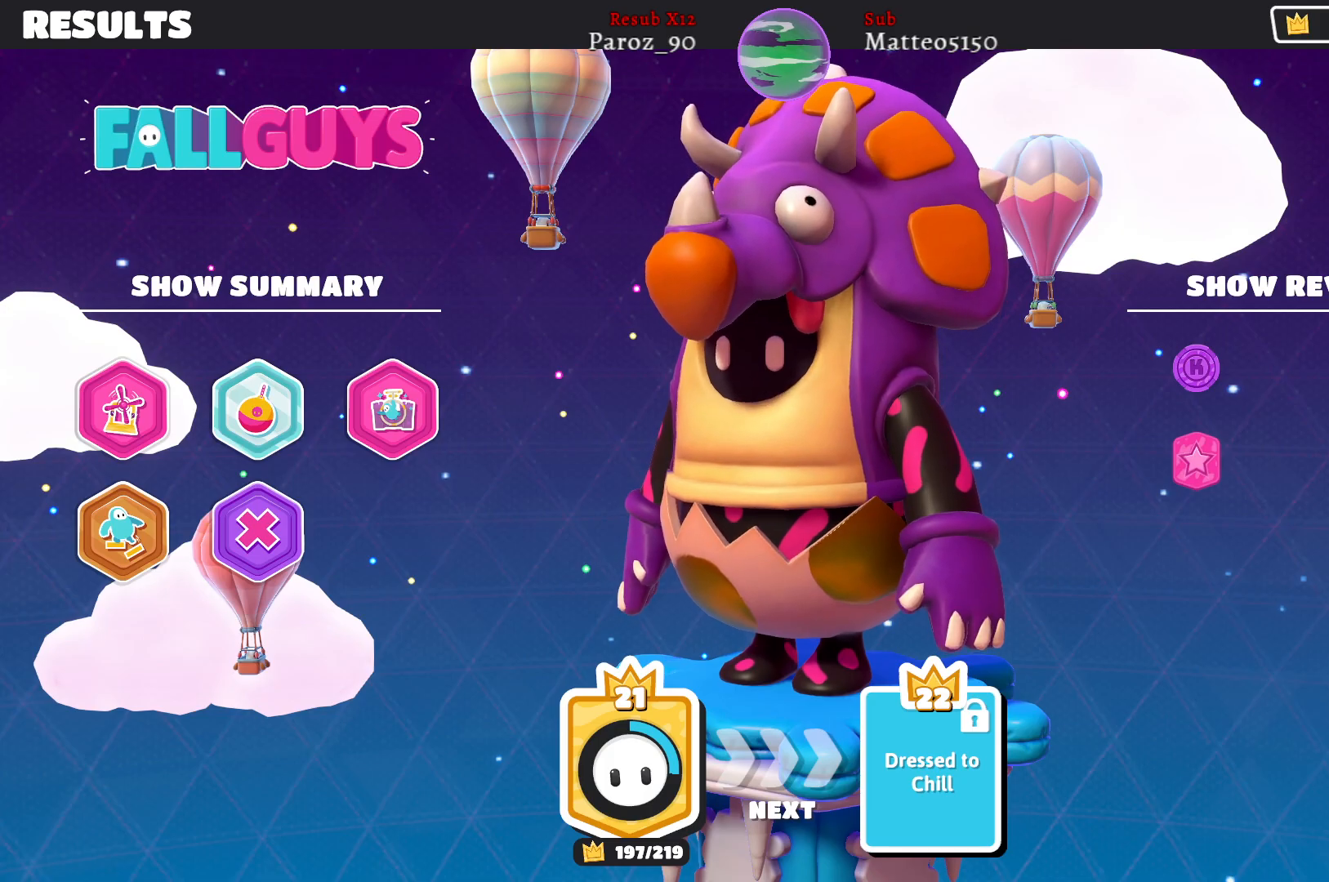
{"buttons": [], "left_stick": "center", "right_stick": "center", "events": []}
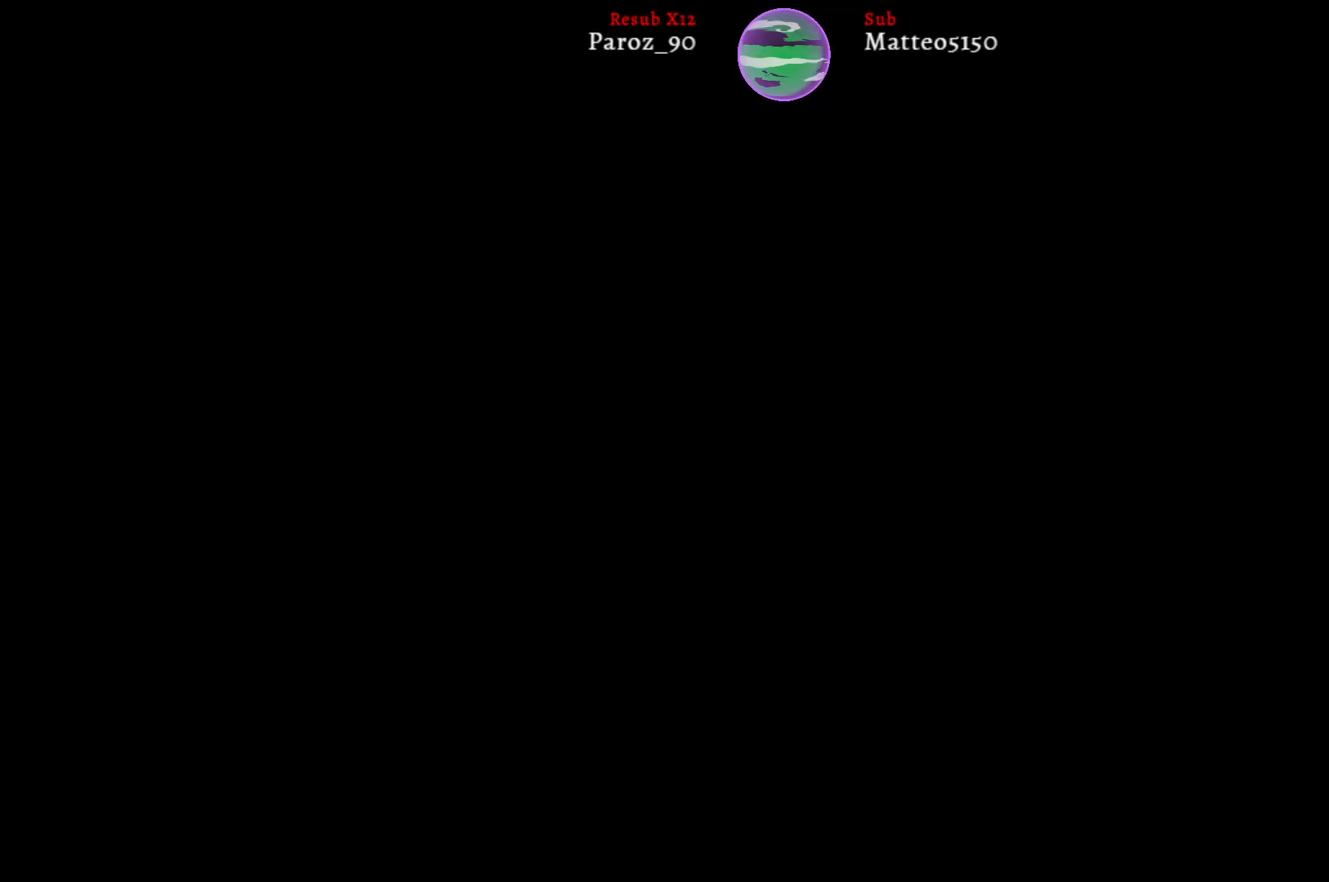
{"buttons": [], "left_stick": "center", "right_stick": "center", "events": []}
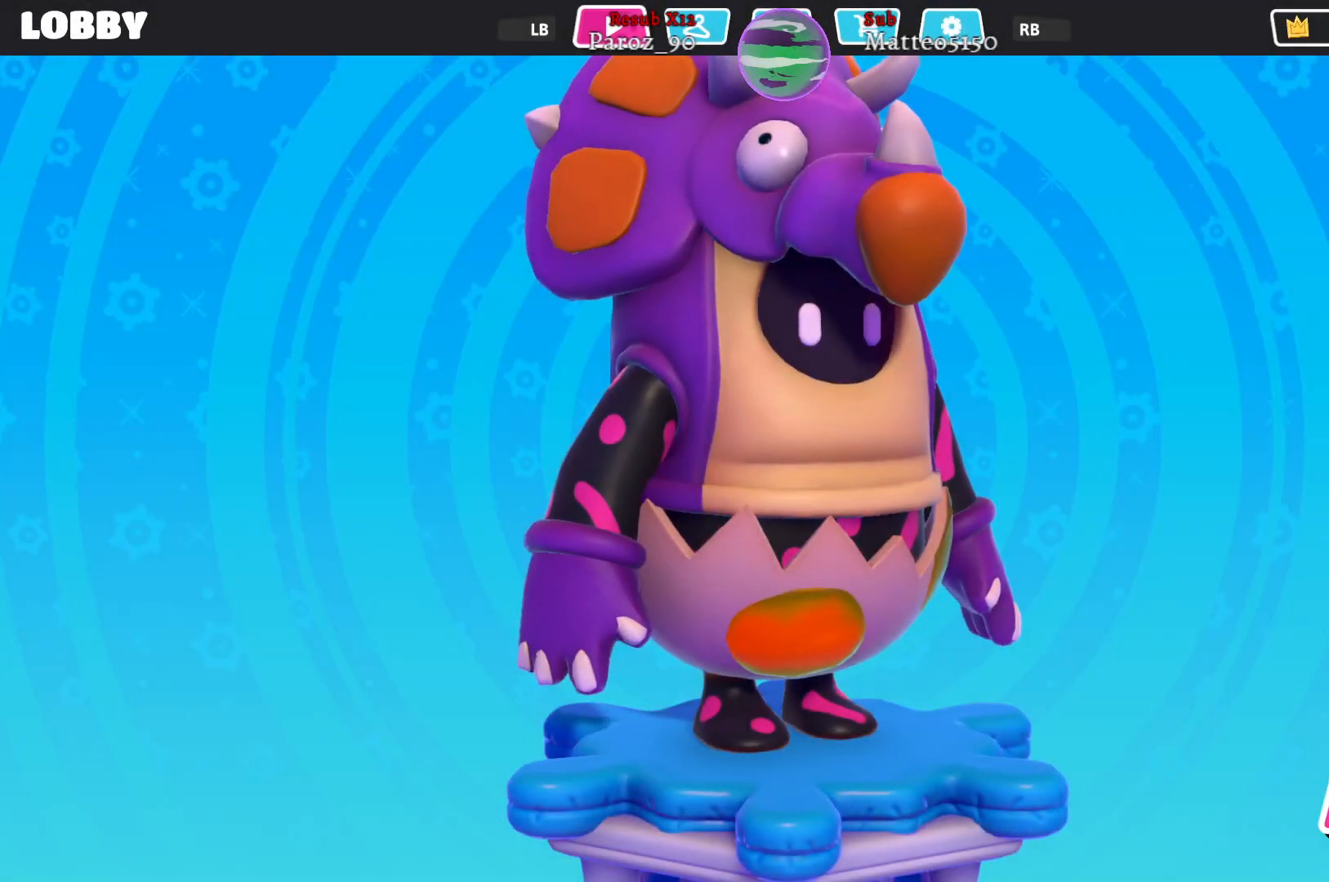
{"buttons": [], "left_stick": "center", "right_stick": "center", "events": []}
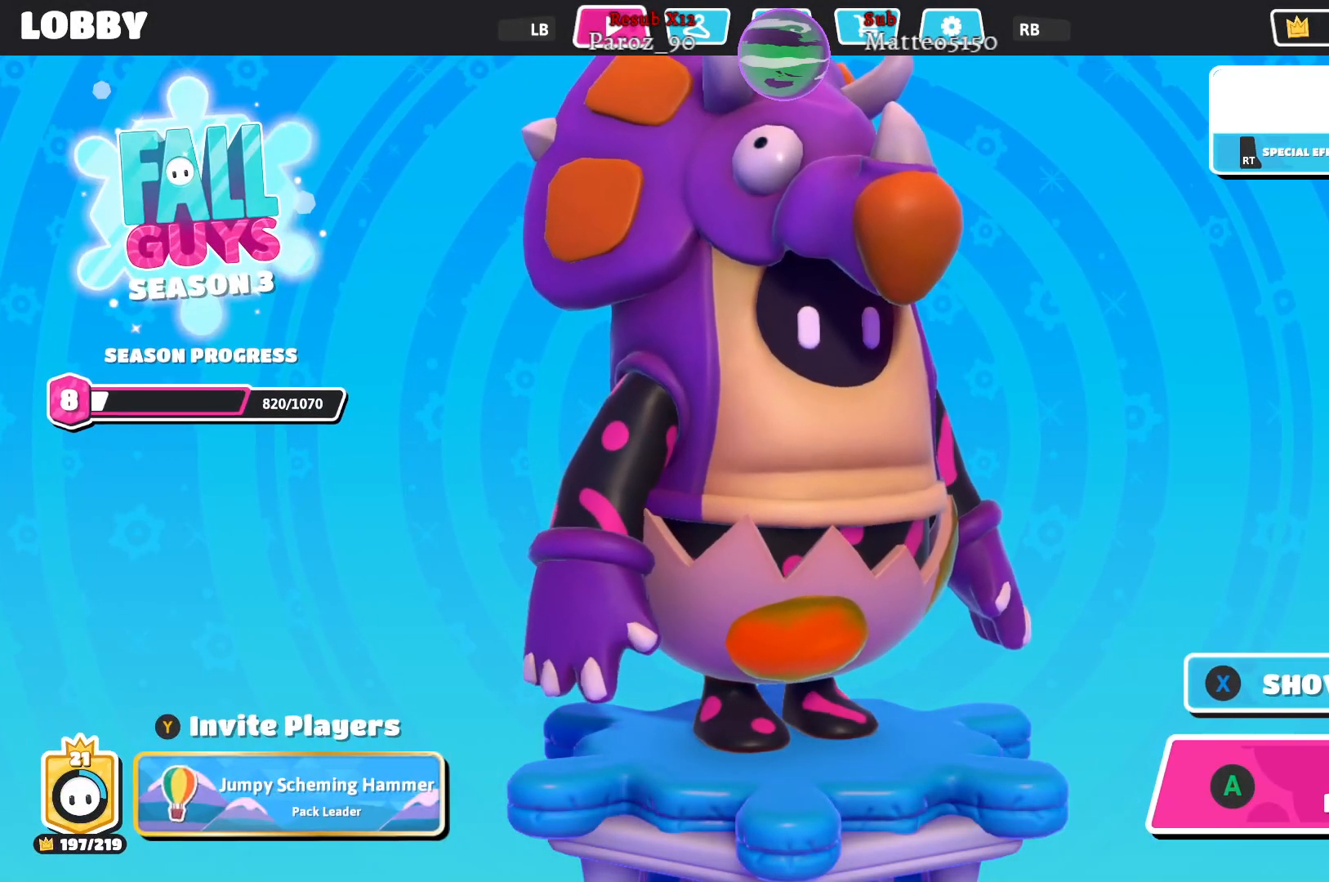
{"buttons": [], "left_stick": "center", "right_stick": "center", "events": []}
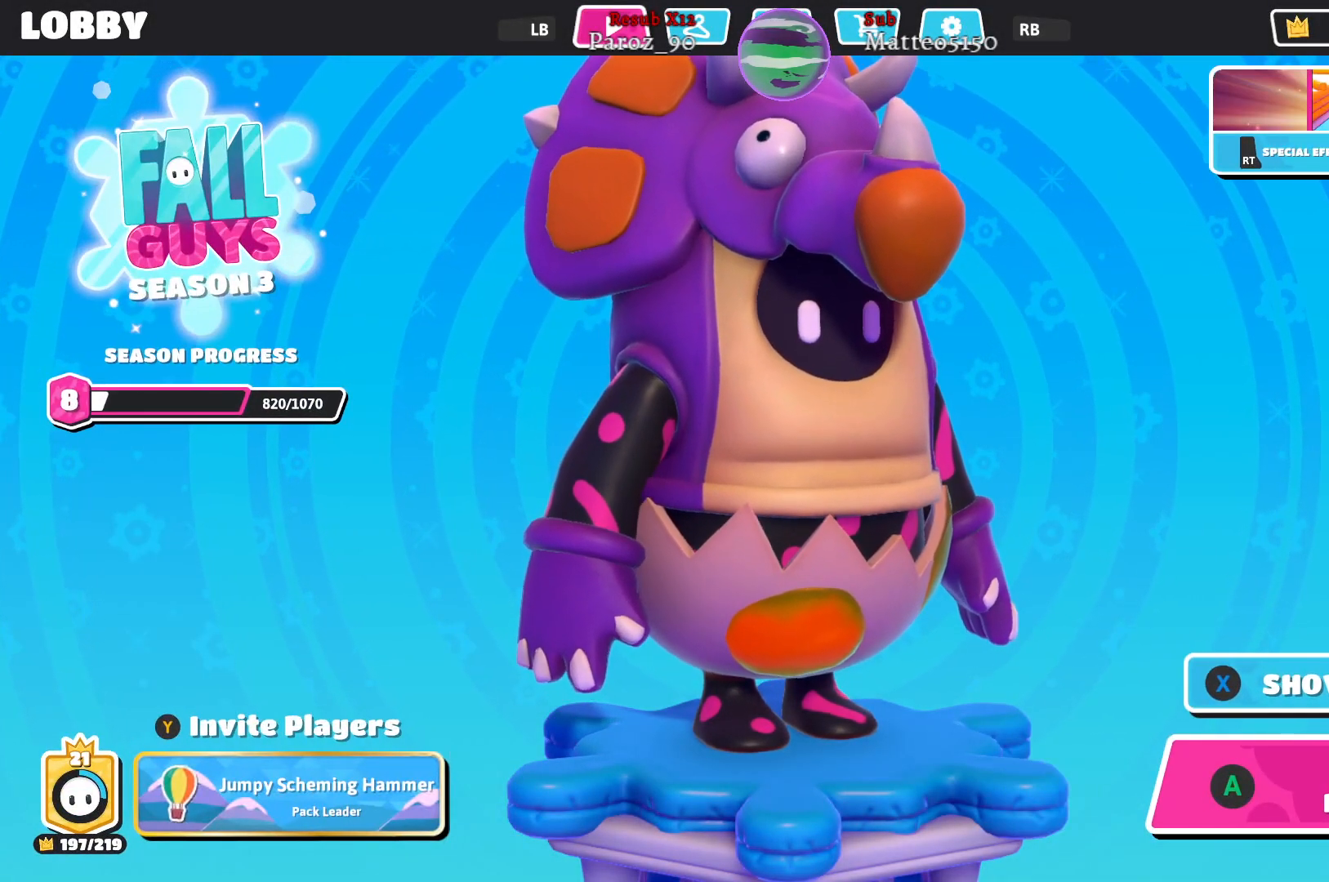
{"buttons": [], "left_stick": "center", "right_stick": "center", "events": []}
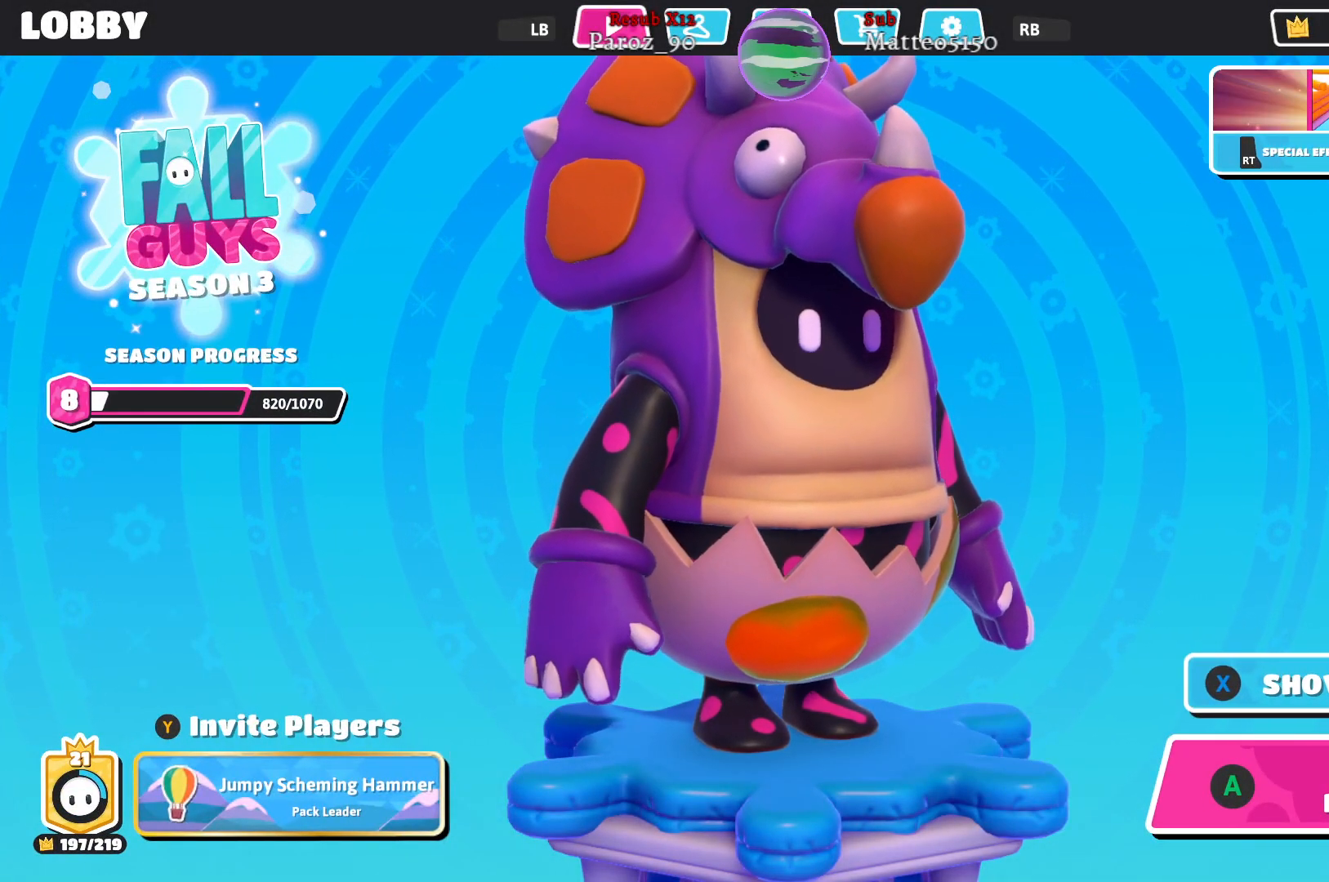
{"buttons": [], "left_stick": "center", "right_stick": "center", "events": []}
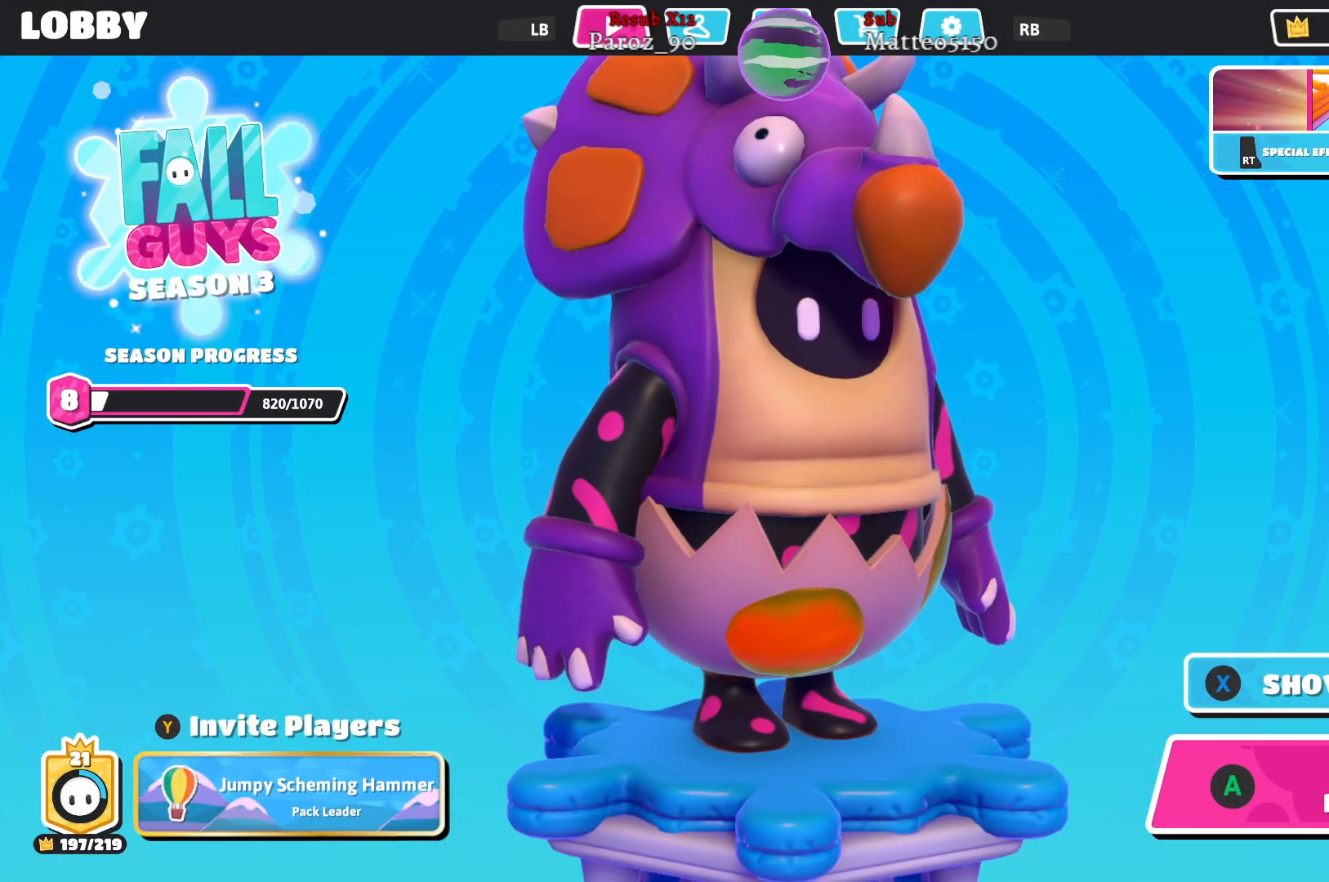
{"buttons": [], "left_stick": "center", "right_stick": "center", "events": []}
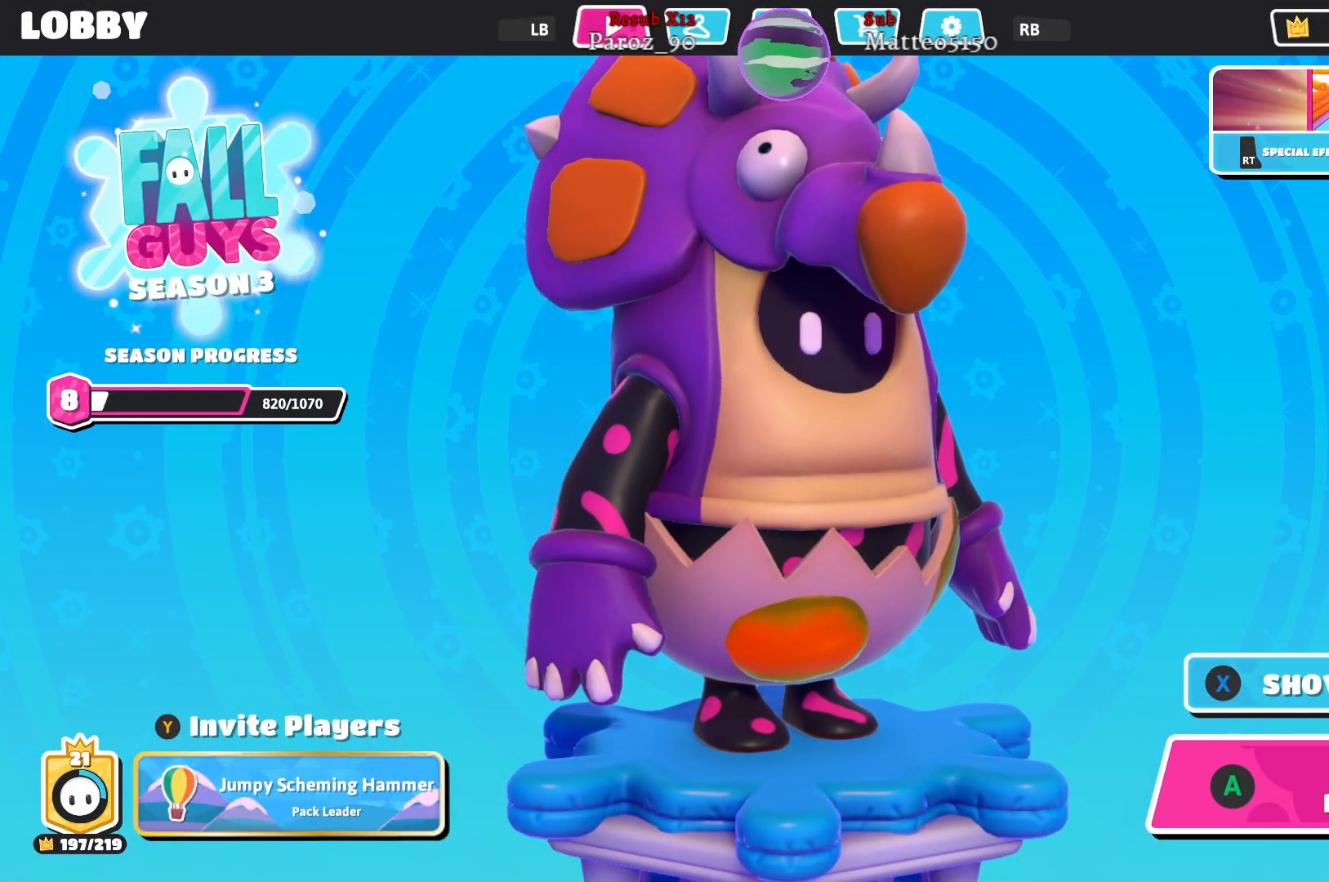
{"buttons": [], "left_stick": "center", "right_stick": "center", "events": []}
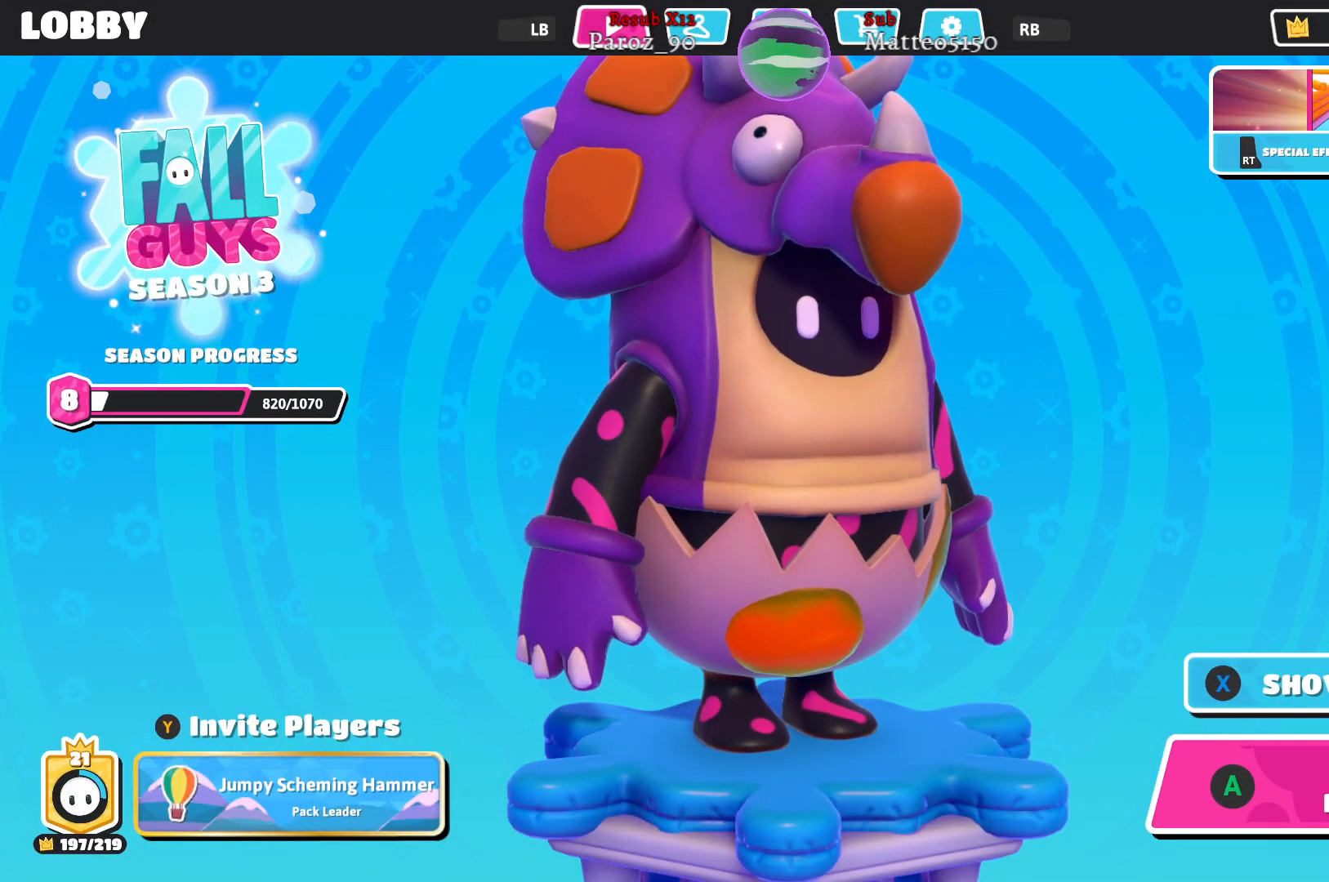
{"buttons": [], "left_stick": "center", "right_stick": "center", "events": []}
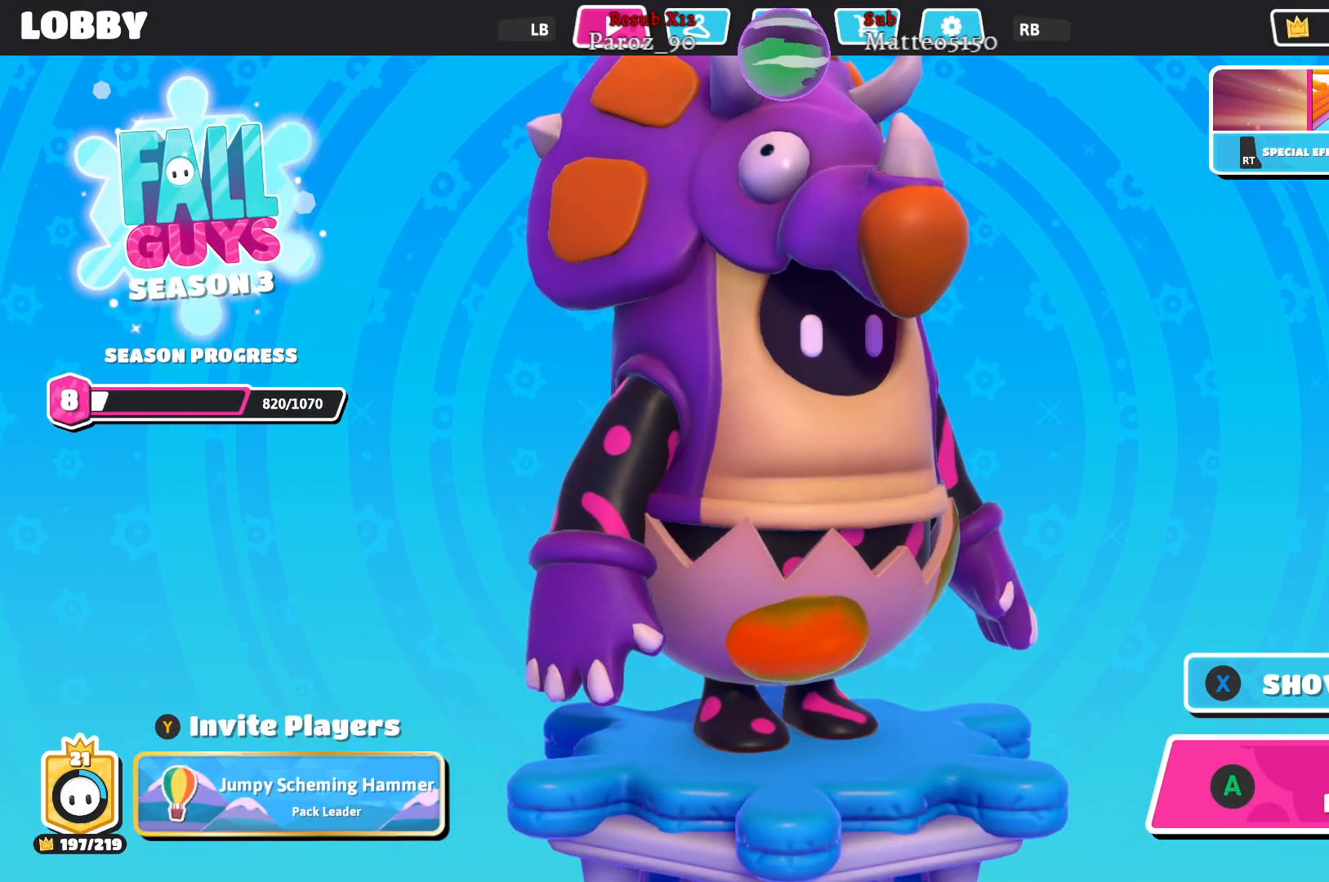
{"buttons": [], "left_stick": "center", "right_stick": "center", "events": [[367, "R1", "down"], [467, "R1", "up"]]}
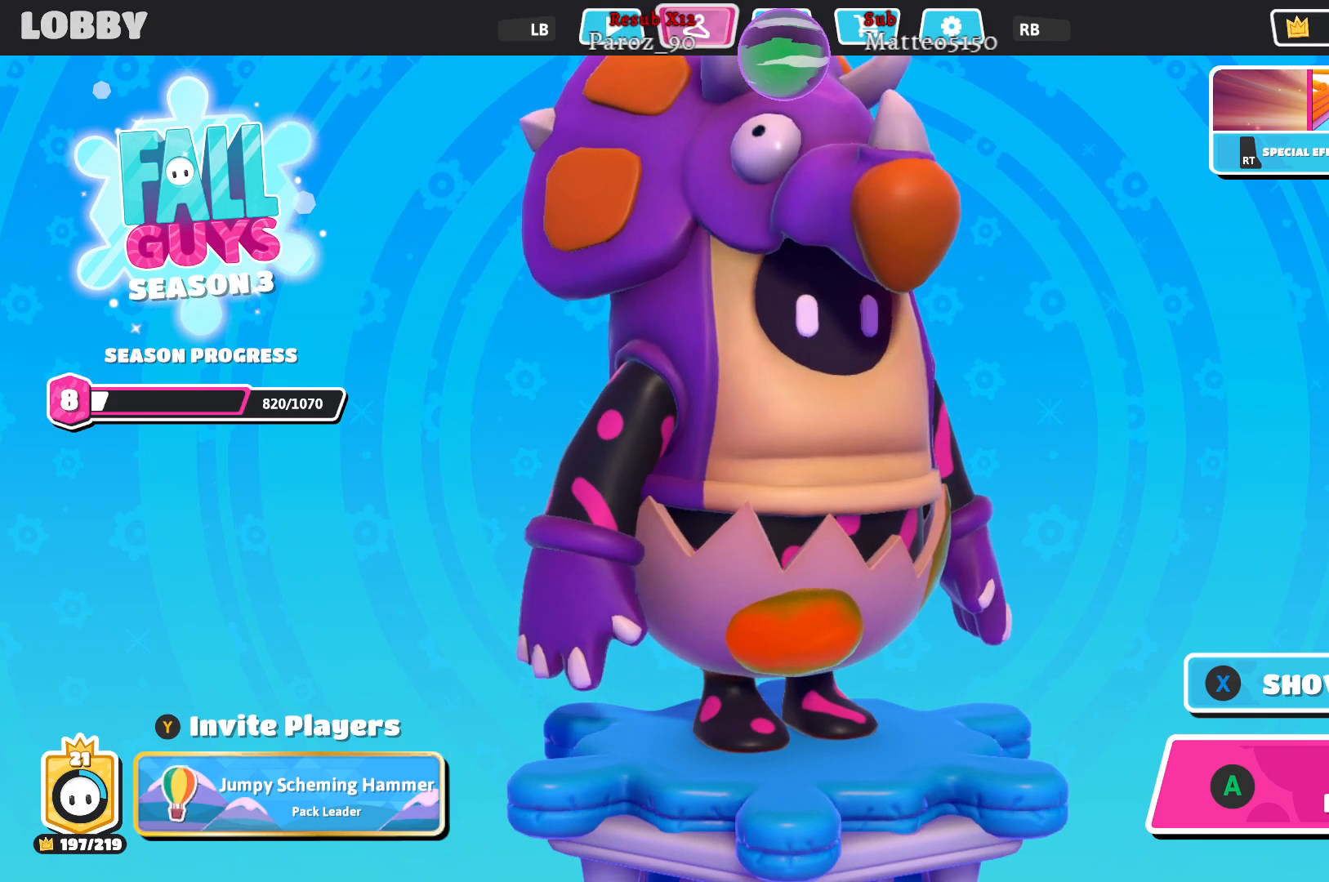
{"buttons": [], "left_stick": "center", "right_stick": "center", "events": []}
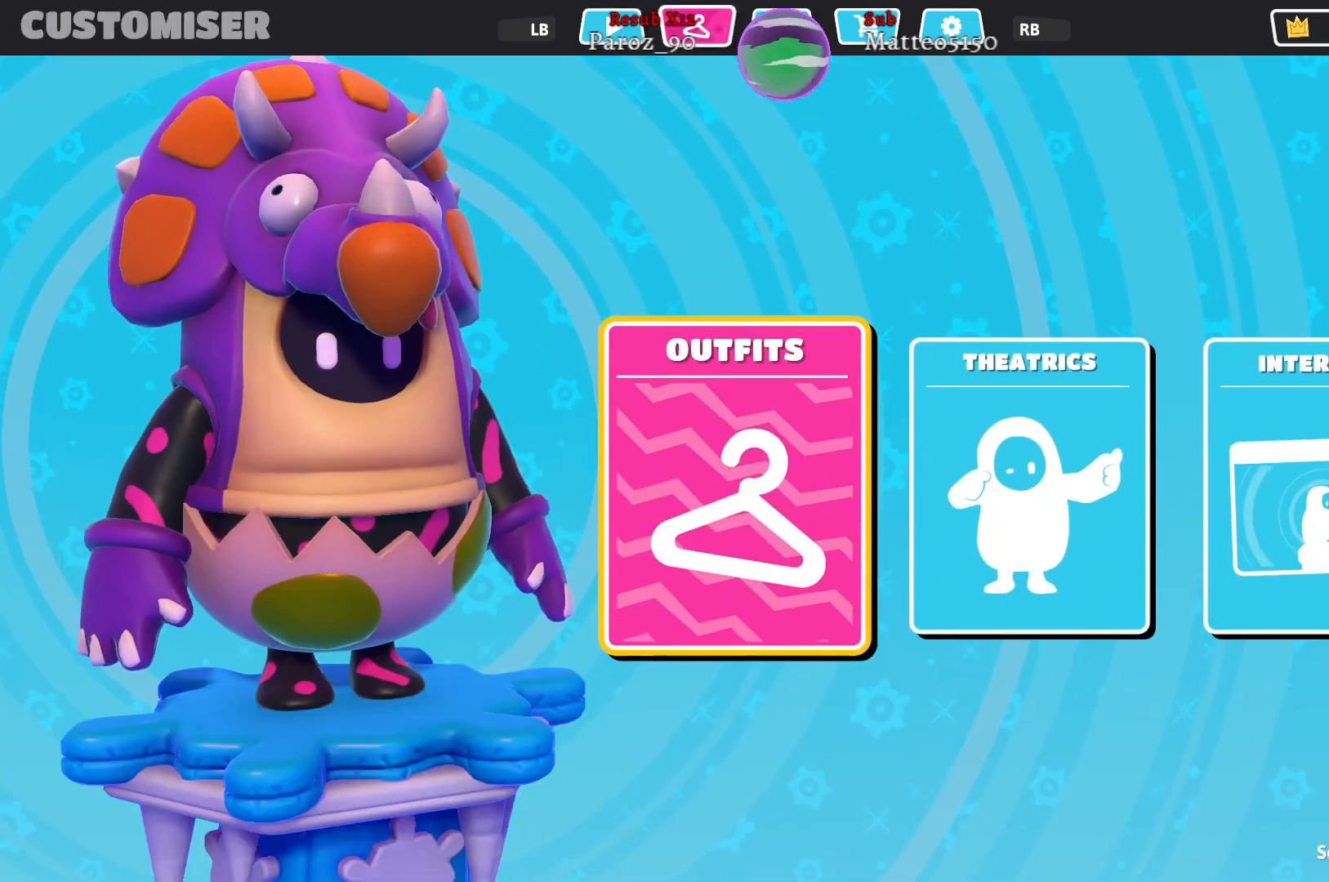
{"buttons": [], "left_stick": "center", "right_stick": "center", "events": [[317, "A", "down"], [417, "A", "up"]]}
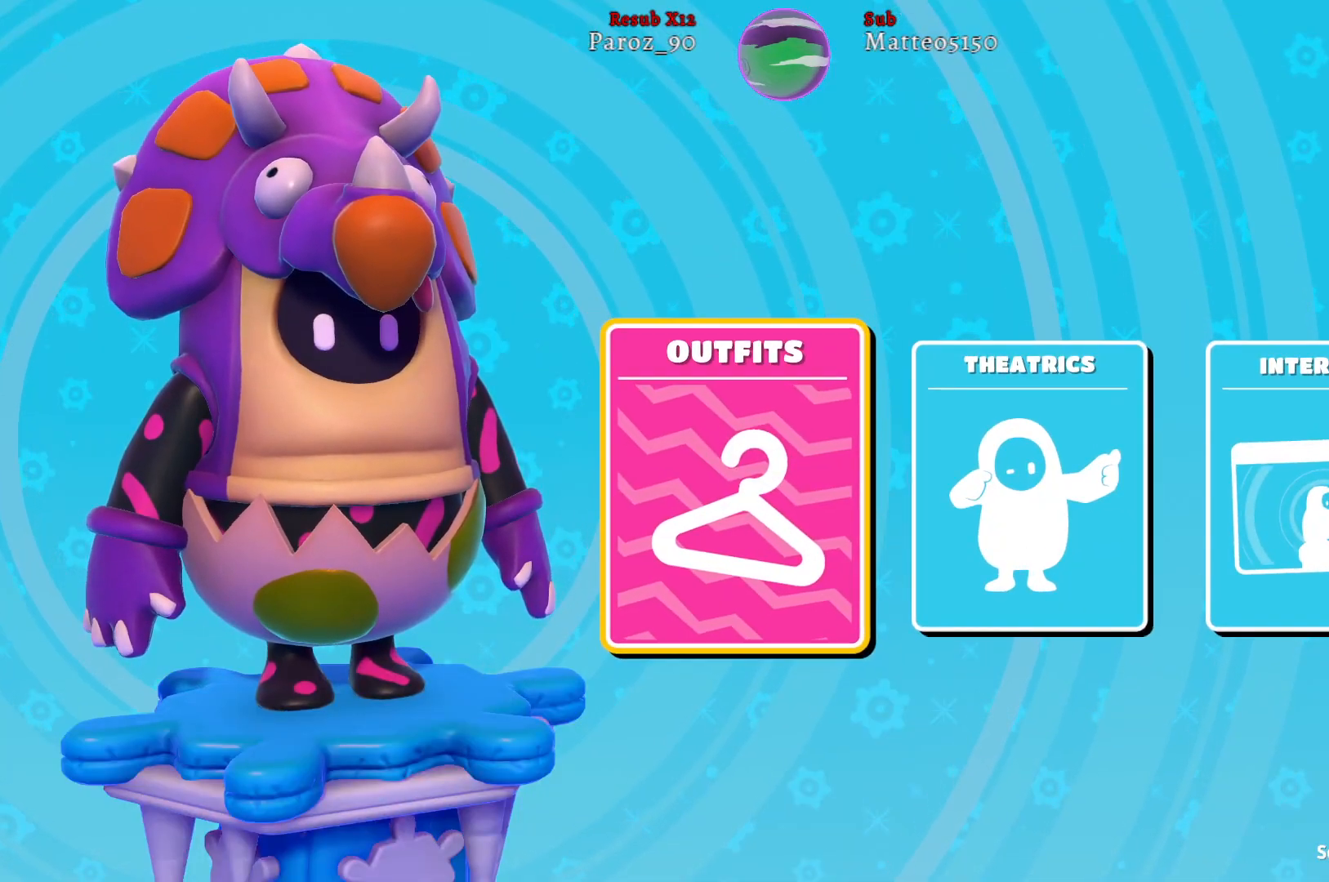
{"buttons": [], "left_stick": "center", "right_stick": "center", "events": []}
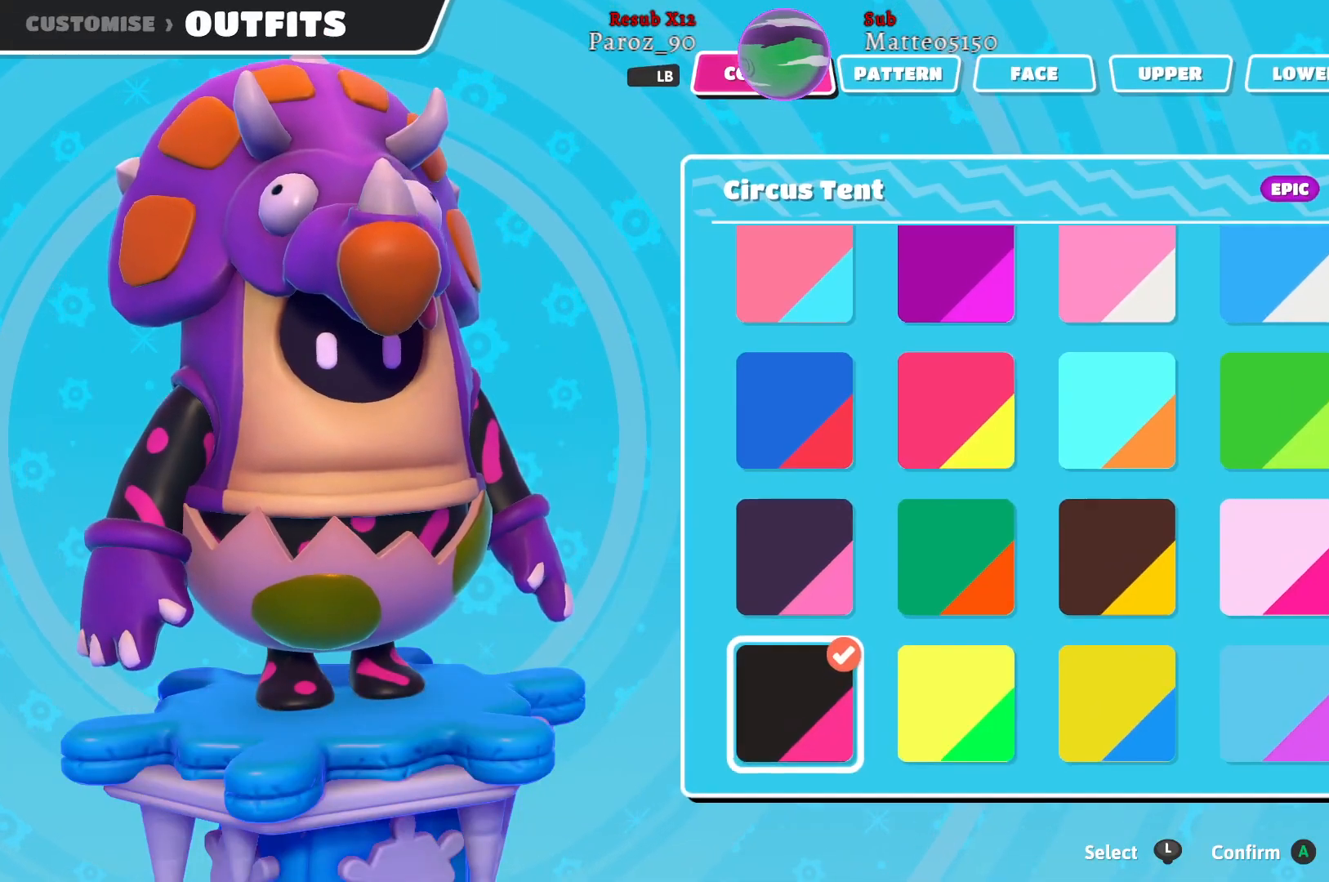
{"buttons": [], "left_stick": "center", "right_stick": "center", "events": [[333, "Y", "down"], [467, "Y", "up"]]}
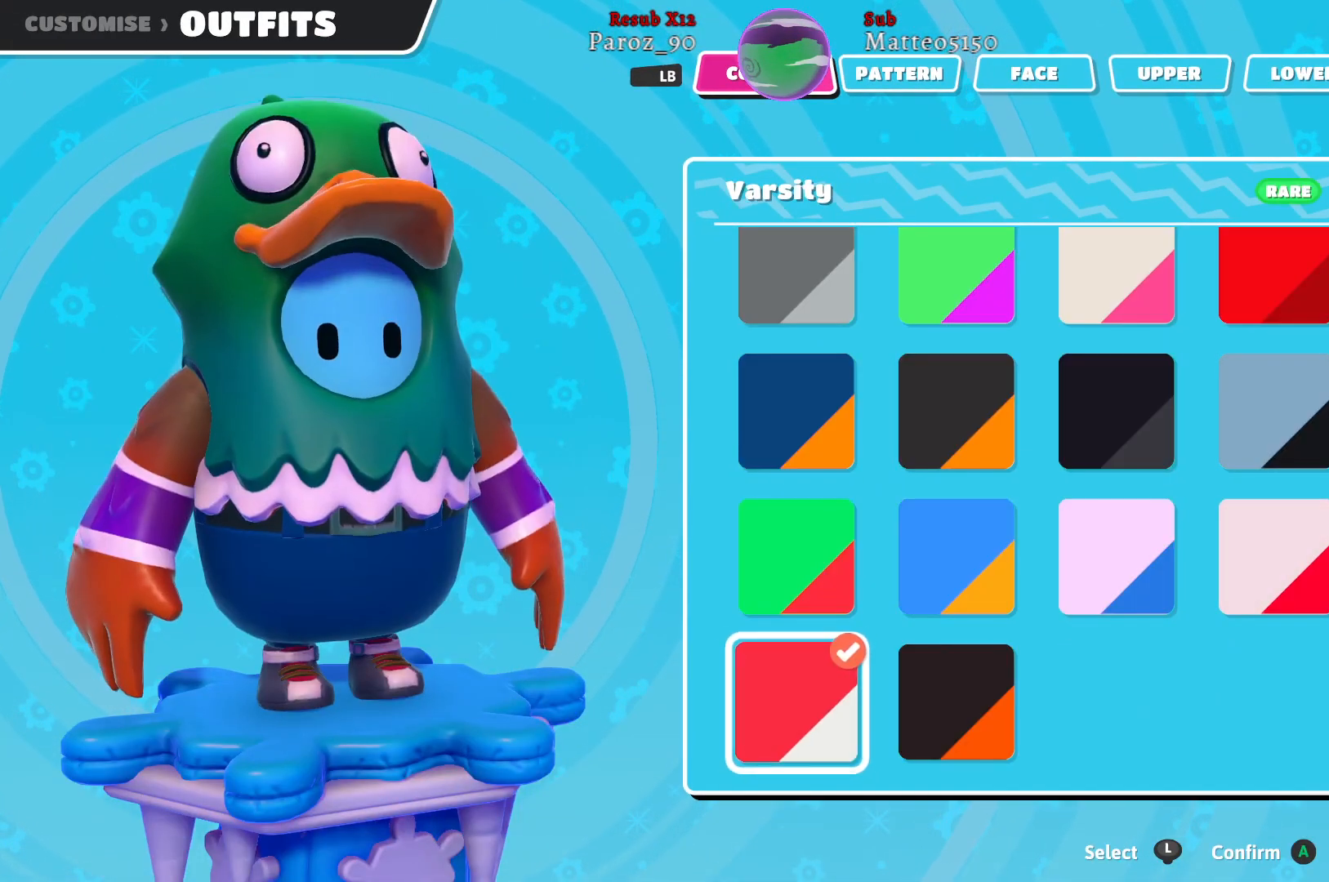
{"buttons": [], "left_stick": "center", "right_stick": "center", "events": [[267, "Y", "down"], [367, "Y", "up"]]}
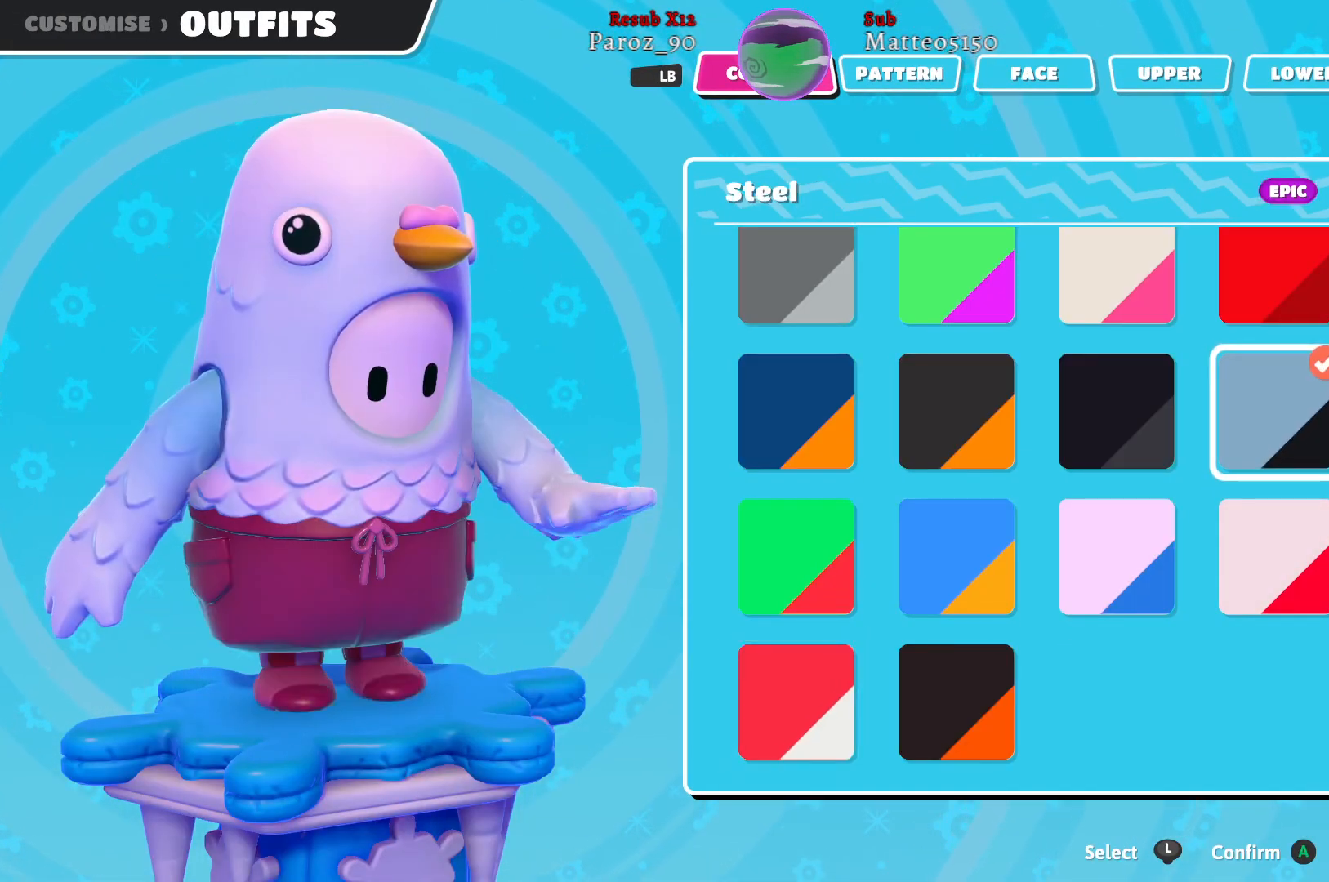
{"buttons": [], "left_stick": "center", "right_stick": "center", "events": [[167, "Y", "down"], [267, "Y", "up"]]}
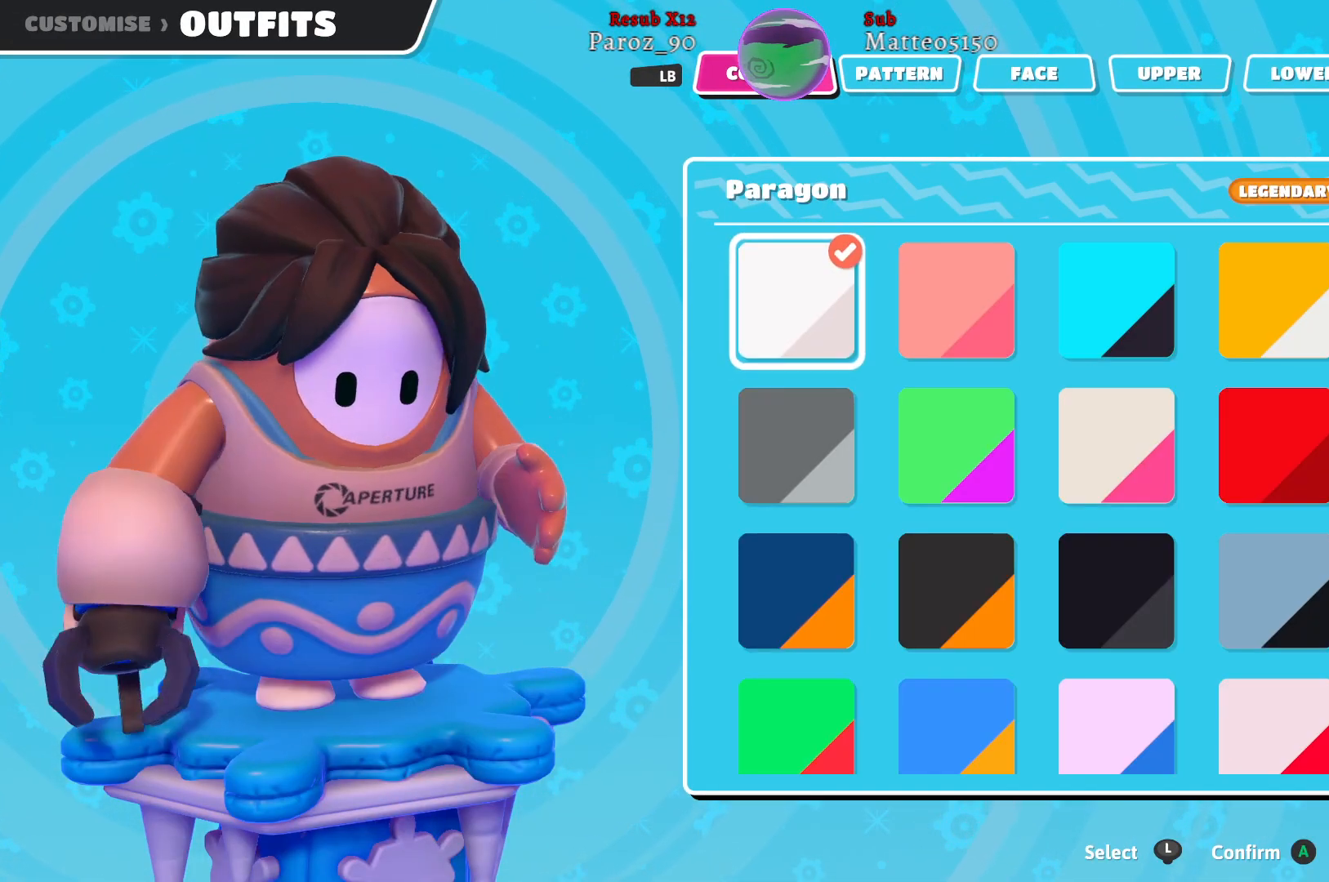
{"buttons": [], "left_stick": "center", "right_stick": "center", "events": [[133, "Y", "down"], [250, "Y", "up"]]}
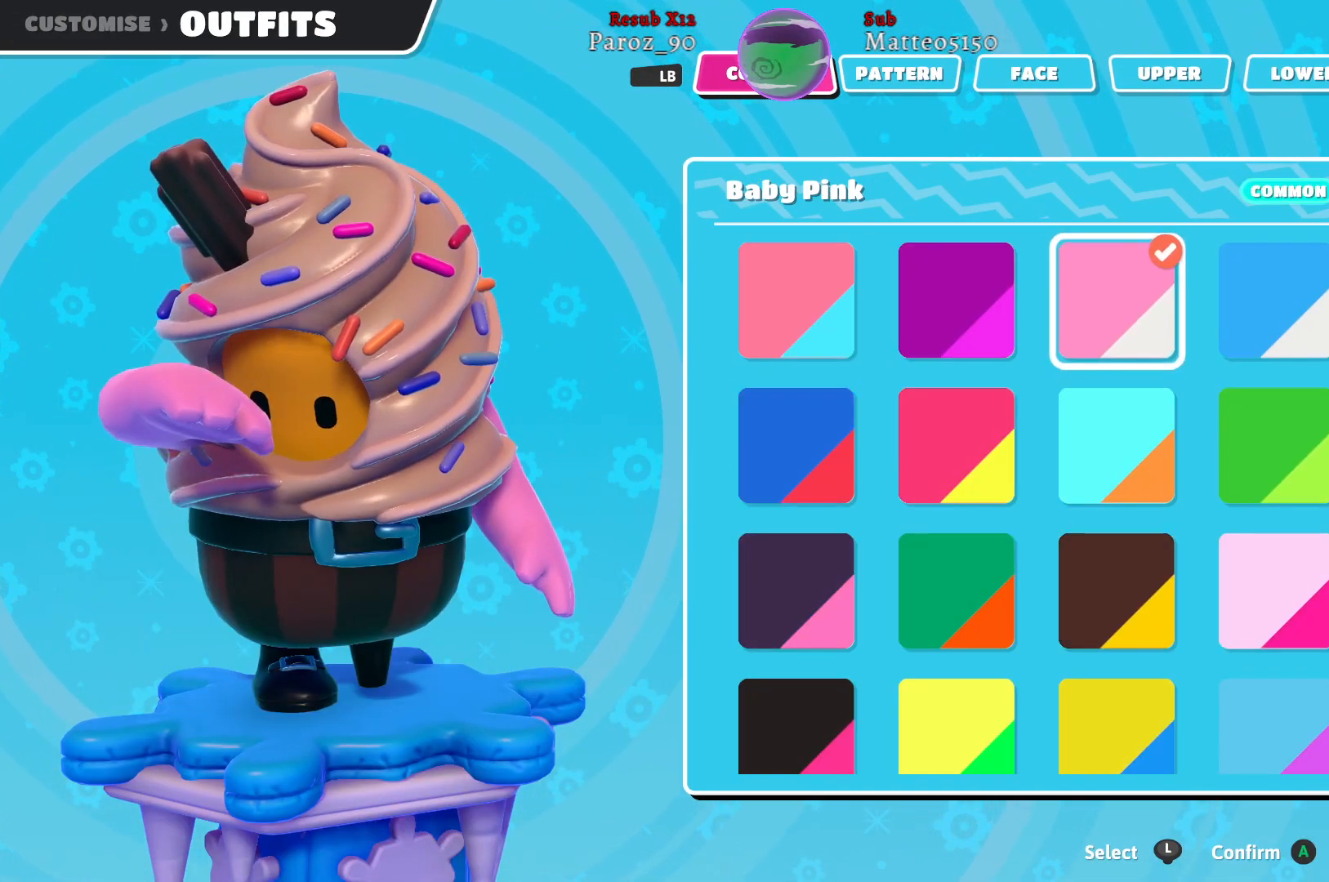
{"buttons": [], "left_stick": "center", "right_stick": "center", "events": [[50, "Y", "down"], [117, "Y", "up"]]}
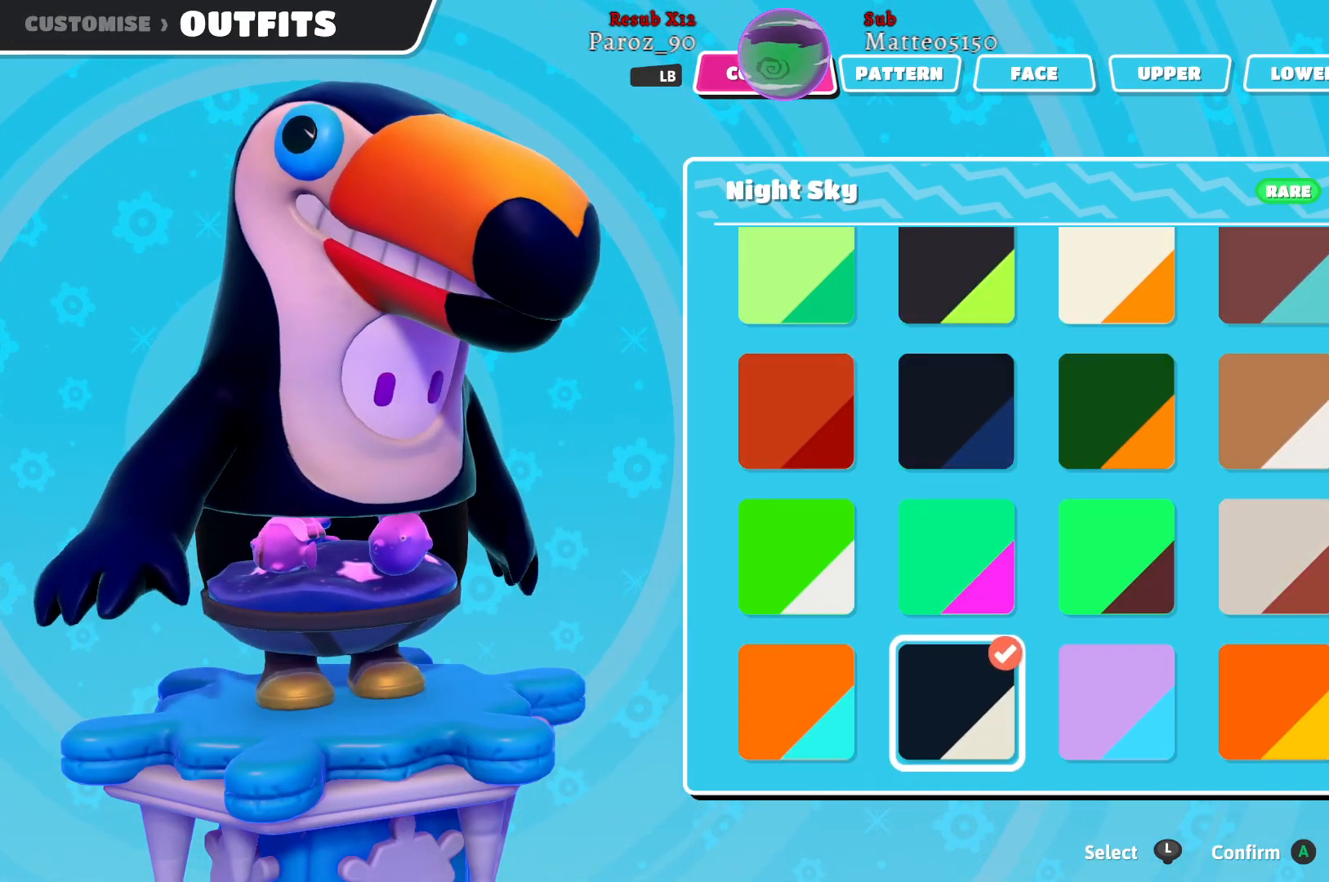
{"buttons": [], "left_stick": "center", "right_stick": "center", "events": []}
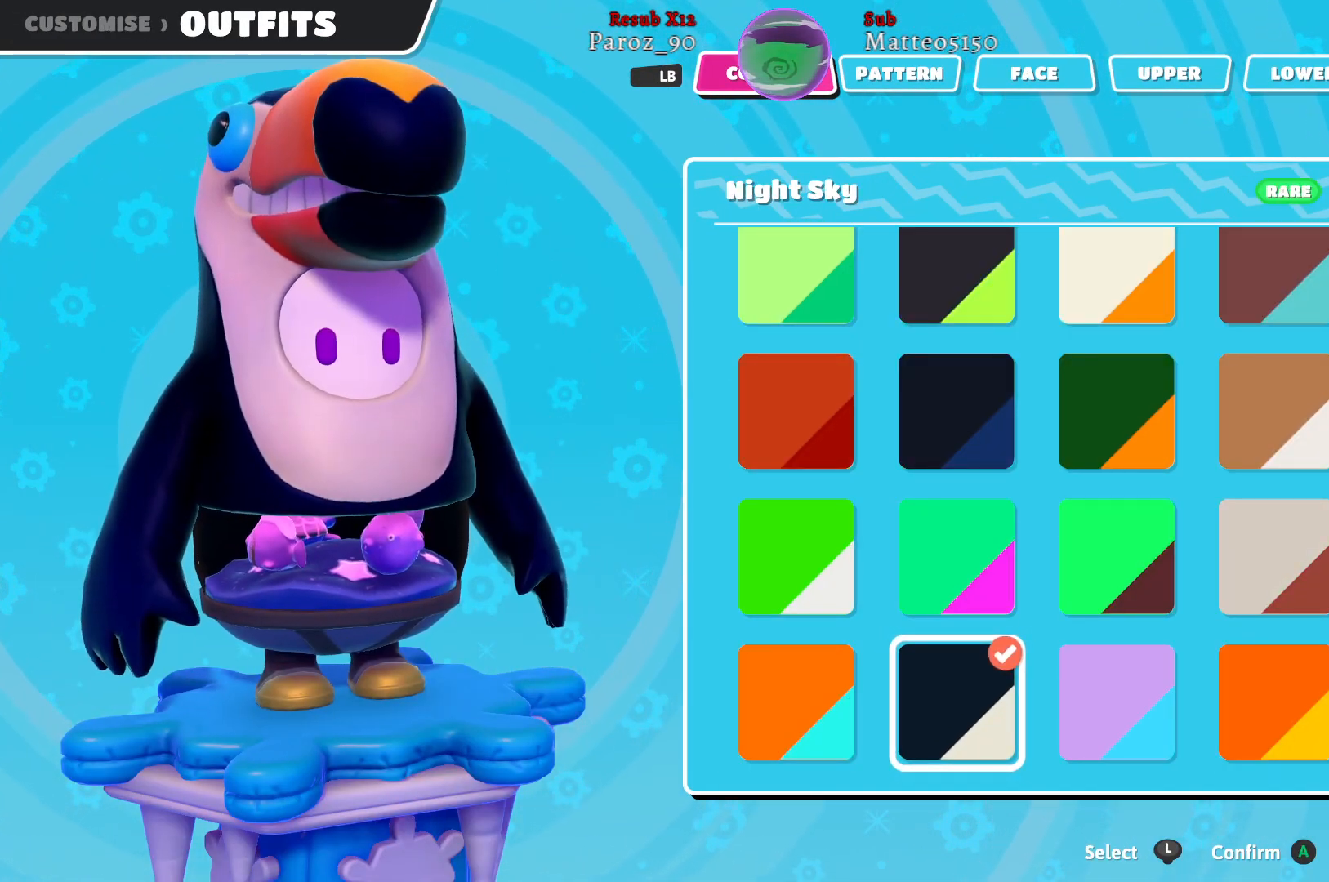
{"buttons": [], "left_stick": "center", "right_stick": "center", "events": [[150, "L1", "down"], [233, "L1", "up"]]}
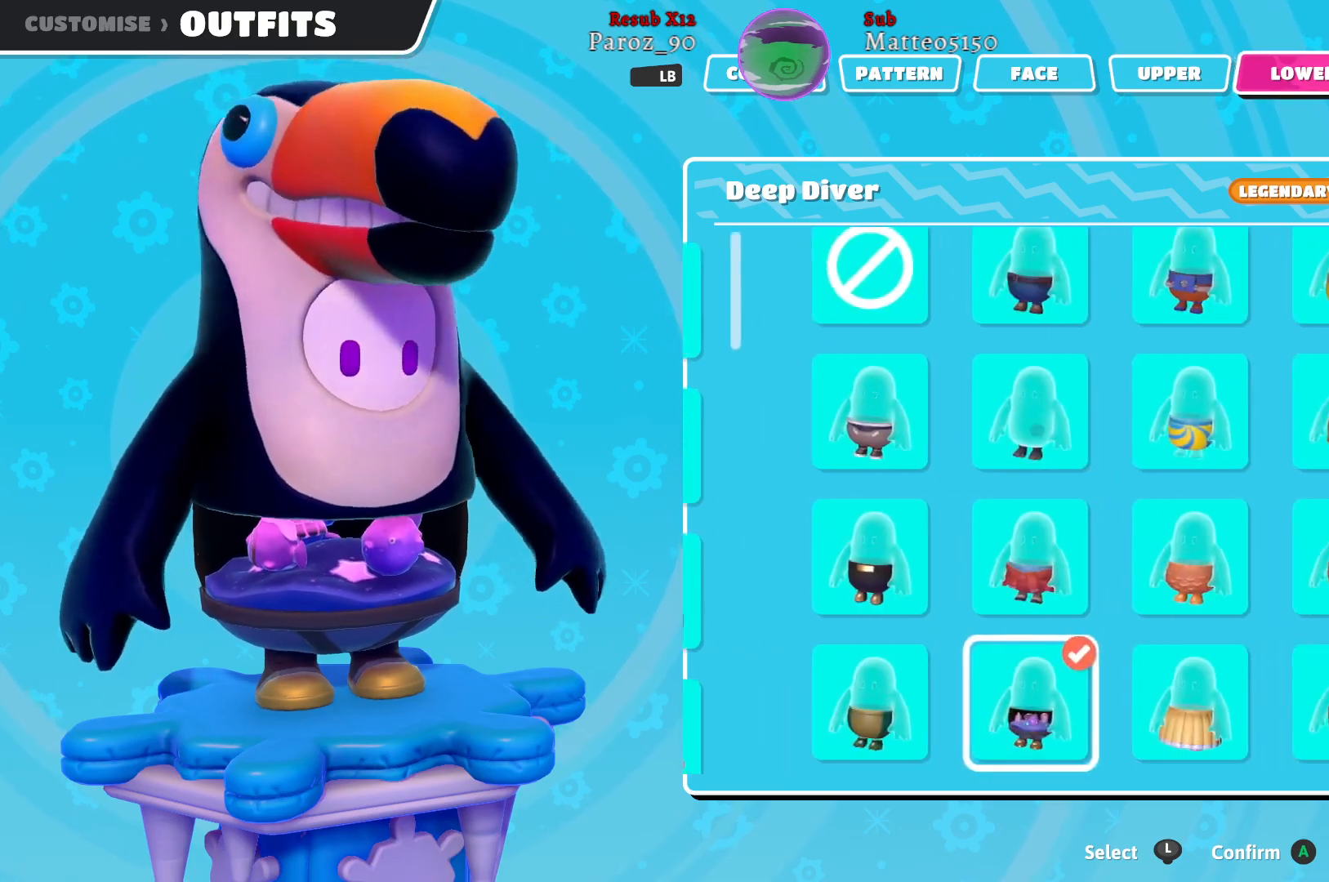
{"buttons": [], "left_stick": "center", "right_stick": "center", "events": [[317, "B", "down"], [400, "B", "up"]]}
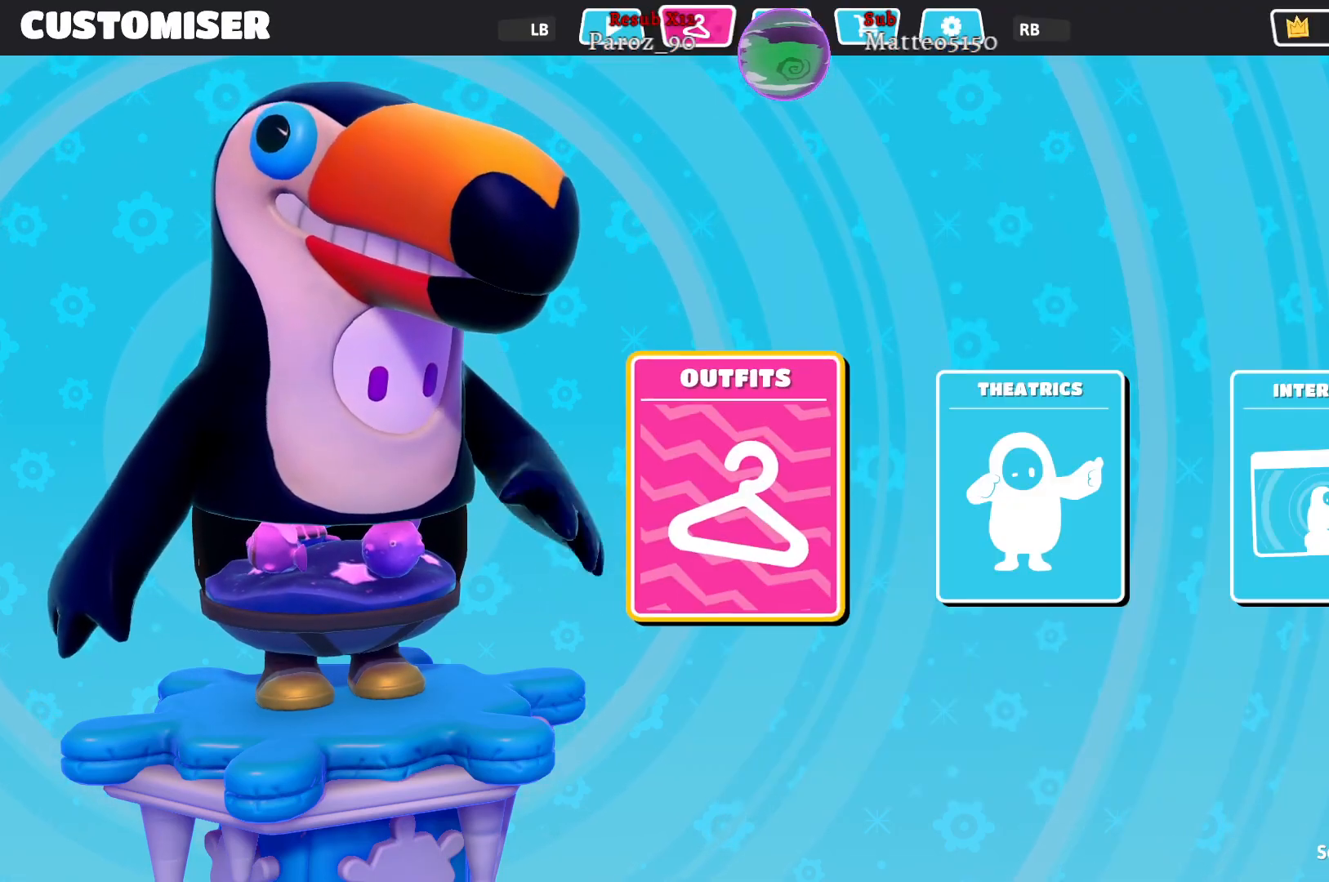
{"buttons": ["L1"], "left_stick": "center", "right_stick": "center", "events": [[467, "L1", "down"]]}
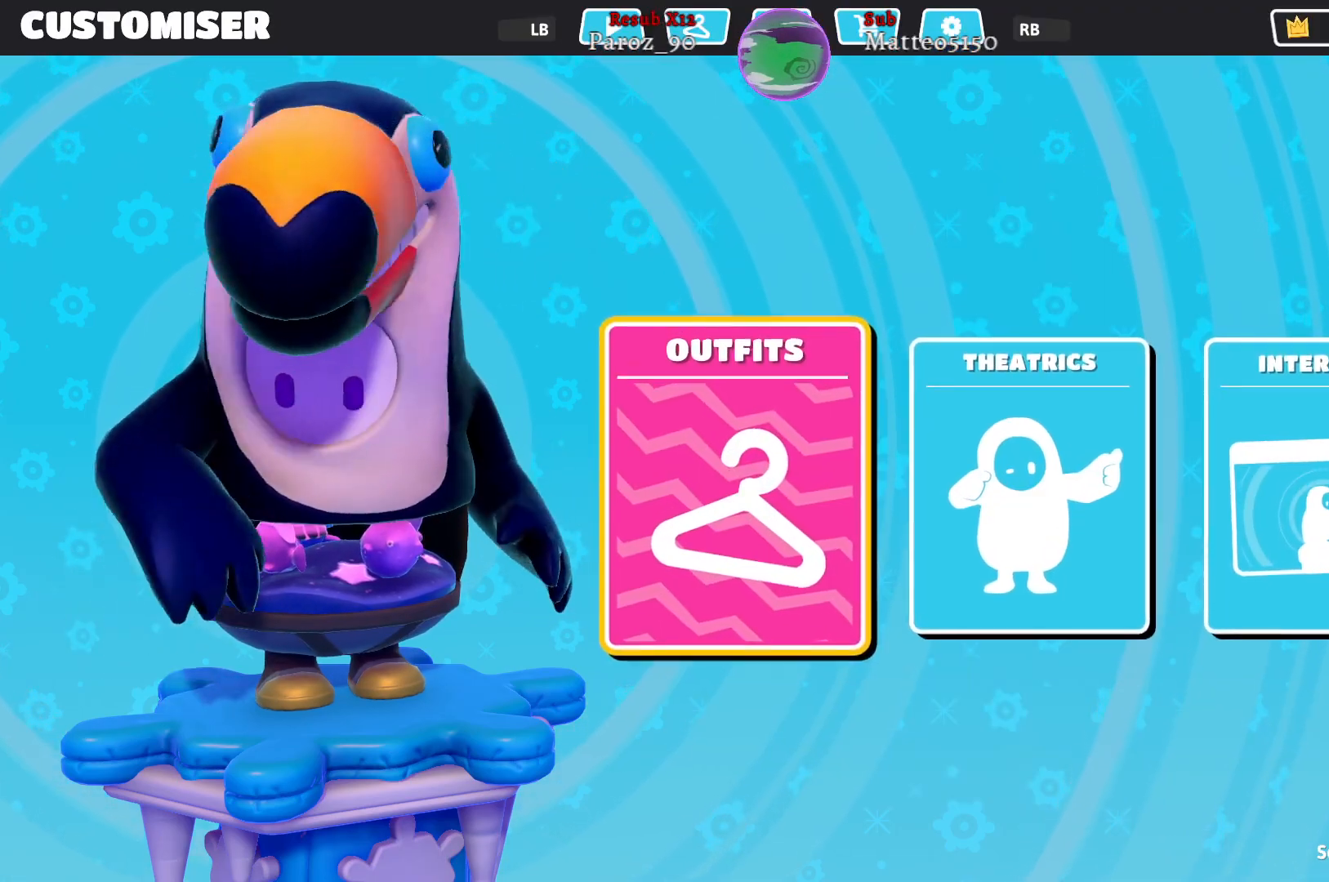
{"buttons": [], "left_stick": "center", "right_stick": "center", "events": [[67, "L1", "up"]]}
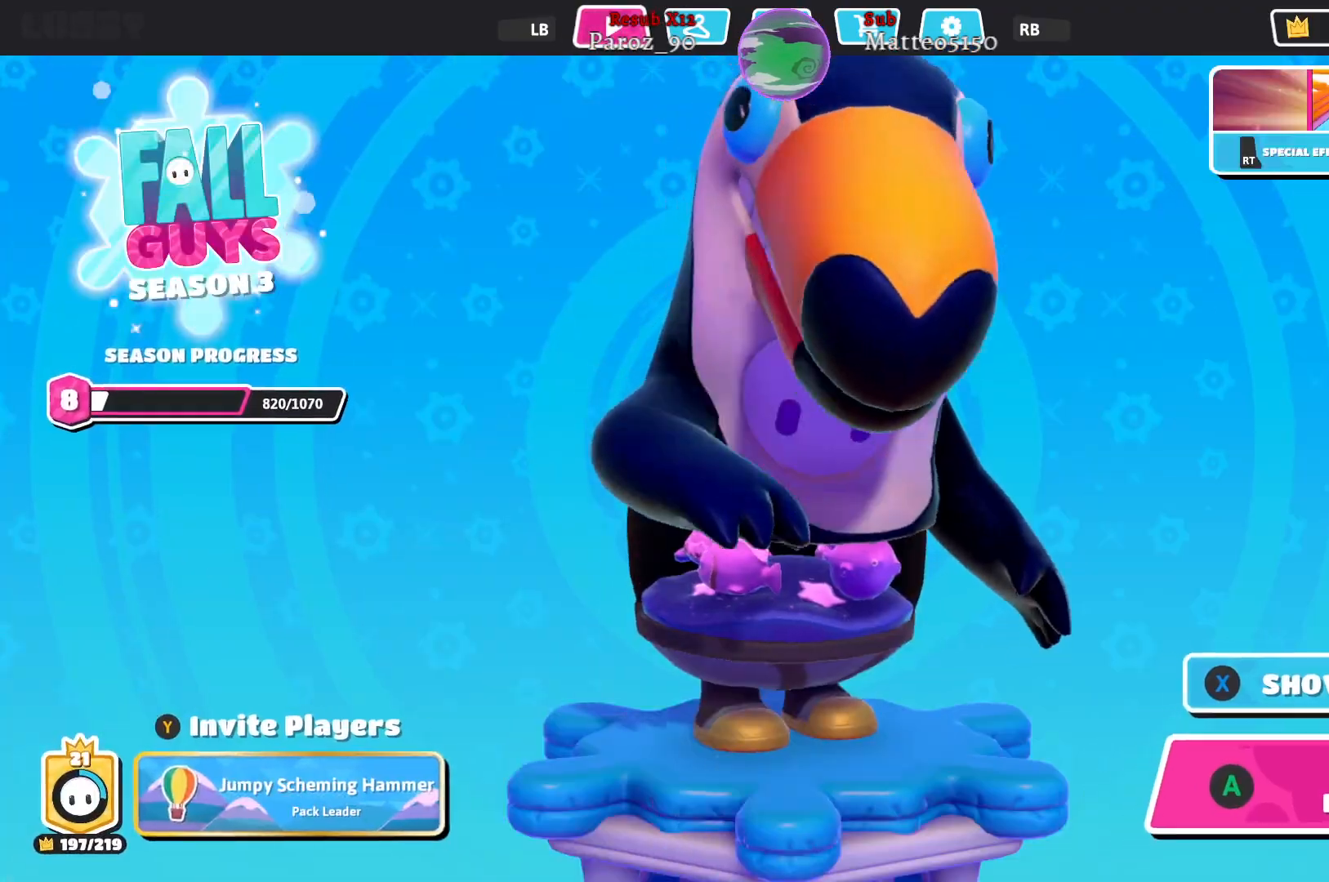
{"buttons": [], "left_stick": "center", "right_stick": "center", "events": [[200, "A", "down"], [300, "A", "up"]]}